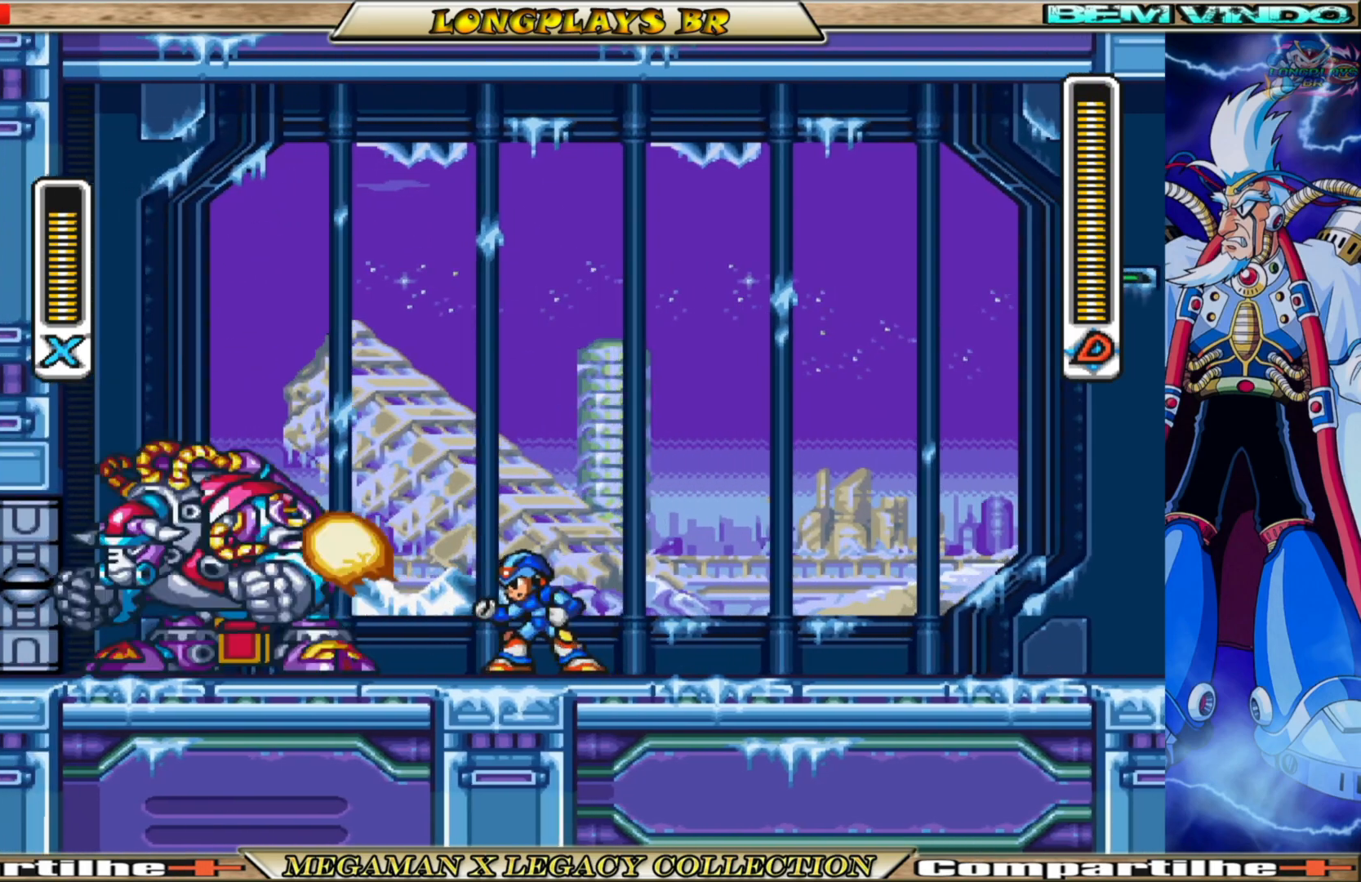
Gameplay with a controller (Xbox layout); each line is a JSON object with the inputs held at the frame after it. "events" lists button and stick changes between this image and that frame as [ms after this image, input, new state], when the widget could be followed in between. Not read: L3 R3.
{"buttons": ["A", "B", "X", "DPAD_UP"], "left_stick": "center", "right_stick": "center", "events": [[17, "A", "down"], [283, "B", "down"]]}
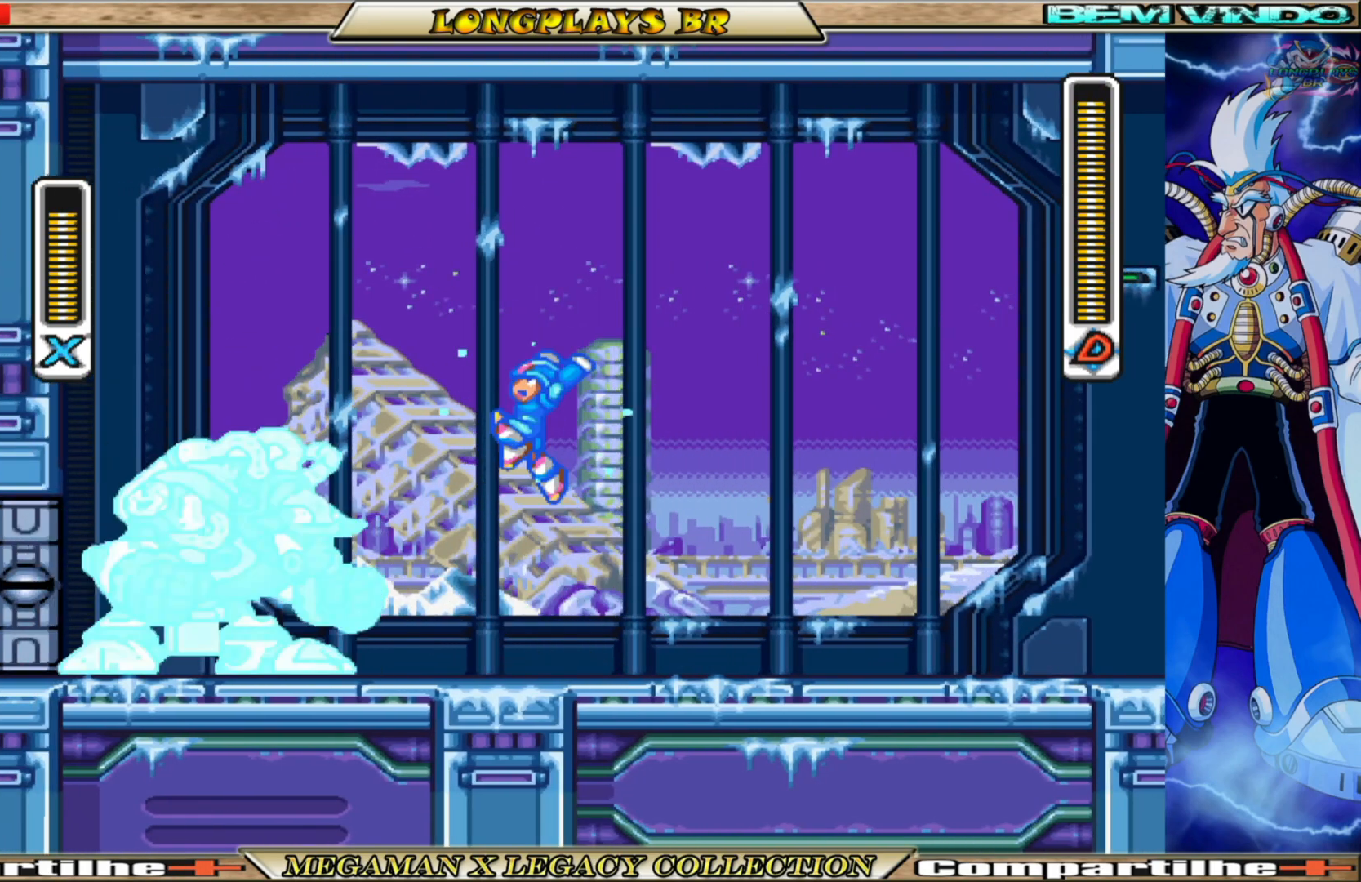
{"buttons": ["X"], "left_stick": "center", "right_stick": "center", "events": [[450, "A", "up"], [483, "DPAD_UP", "up"], [500, "B", "up"]]}
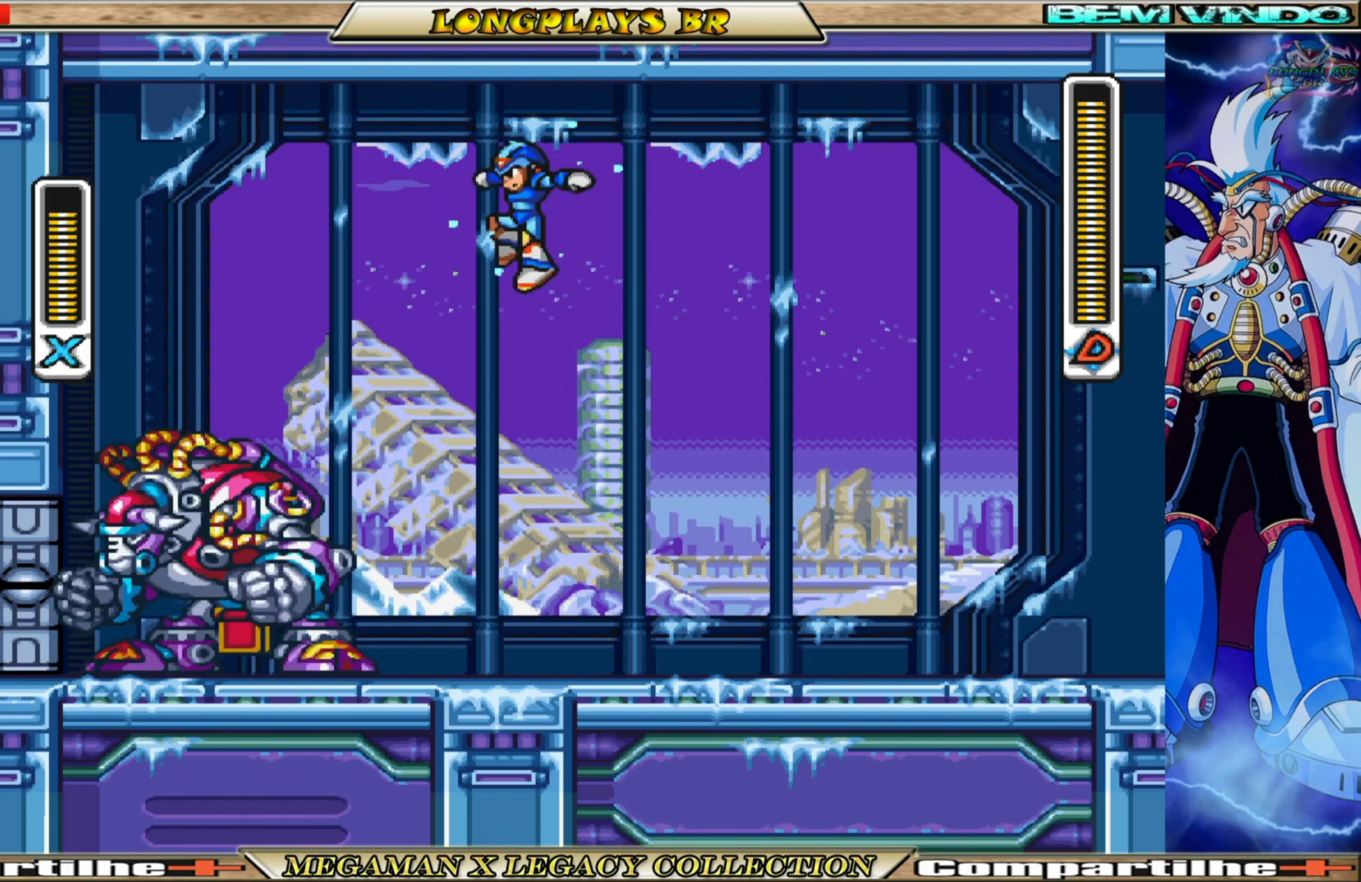
{"buttons": ["X"], "left_stick": "center", "right_stick": "center", "events": [[333, "X", "up"], [450, "X", "down"]]}
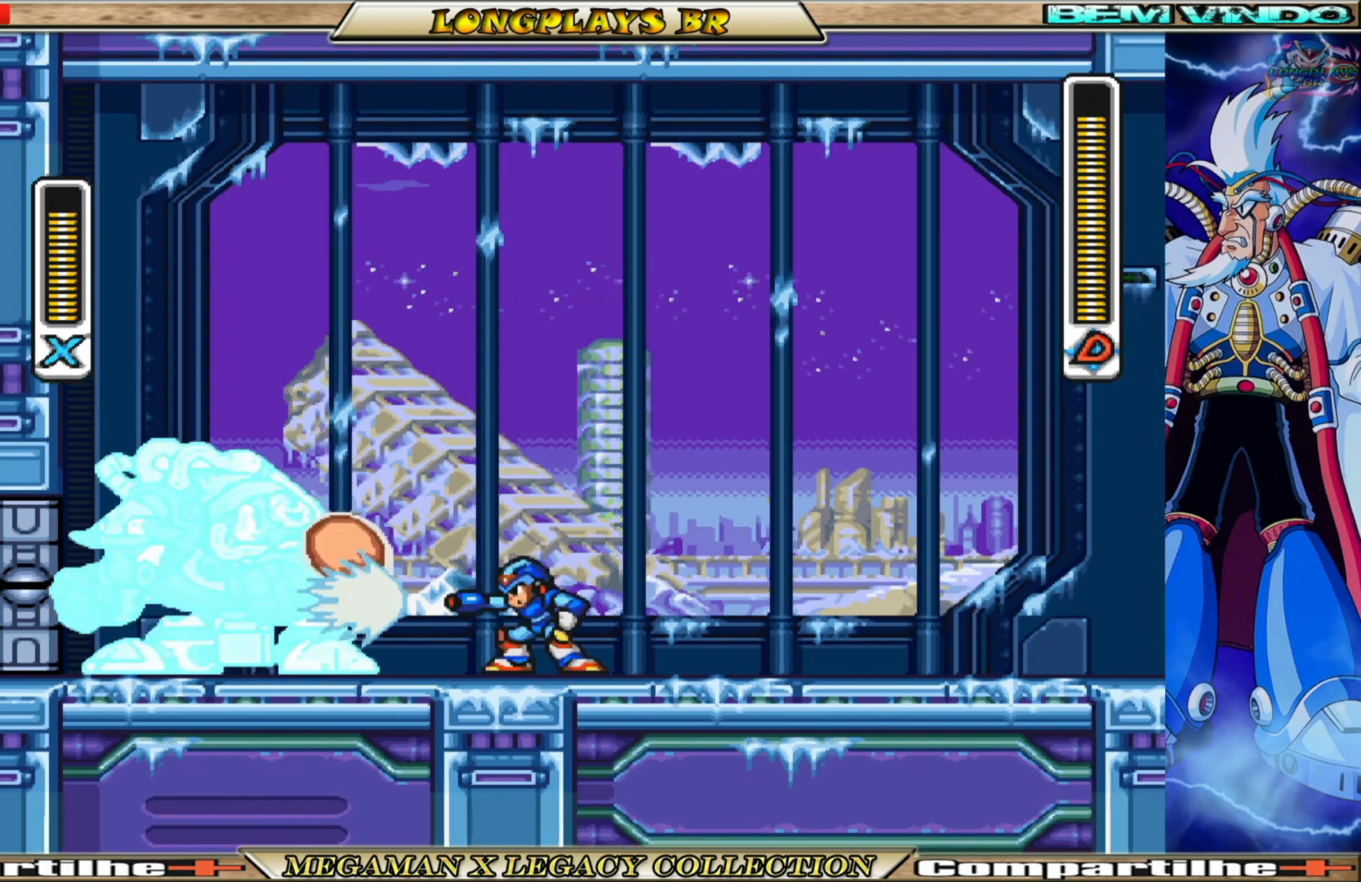
{"buttons": ["A", "X", "DPAD_UP"], "left_stick": "center", "right_stick": "center", "events": [[417, "DPAD_UP", "down"], [483, "A", "down"]]}
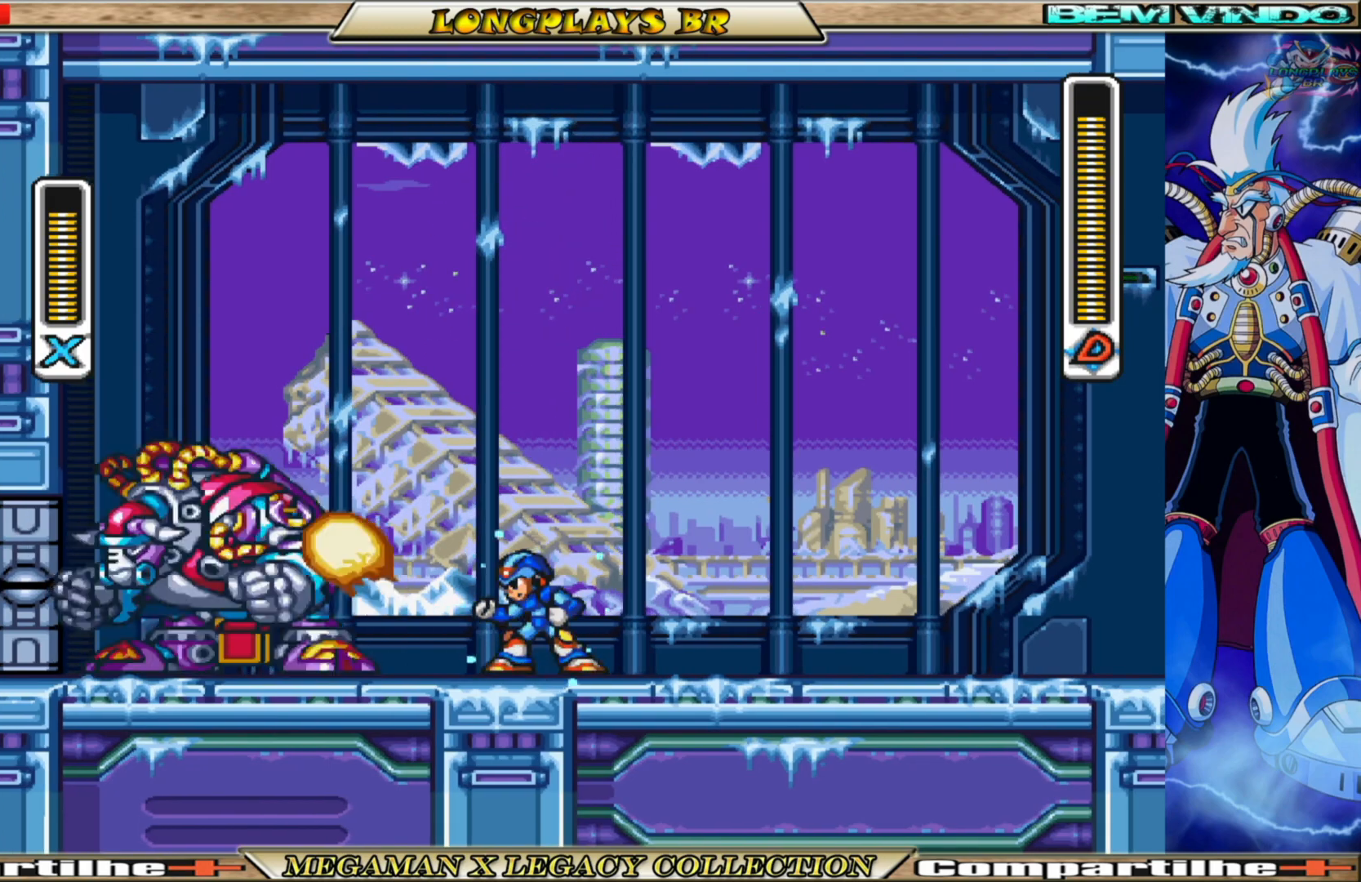
{"buttons": ["B", "X", "DPAD_UP"], "left_stick": "center", "right_stick": "center", "events": [[250, "A", "up"], [333, "B", "down"]]}
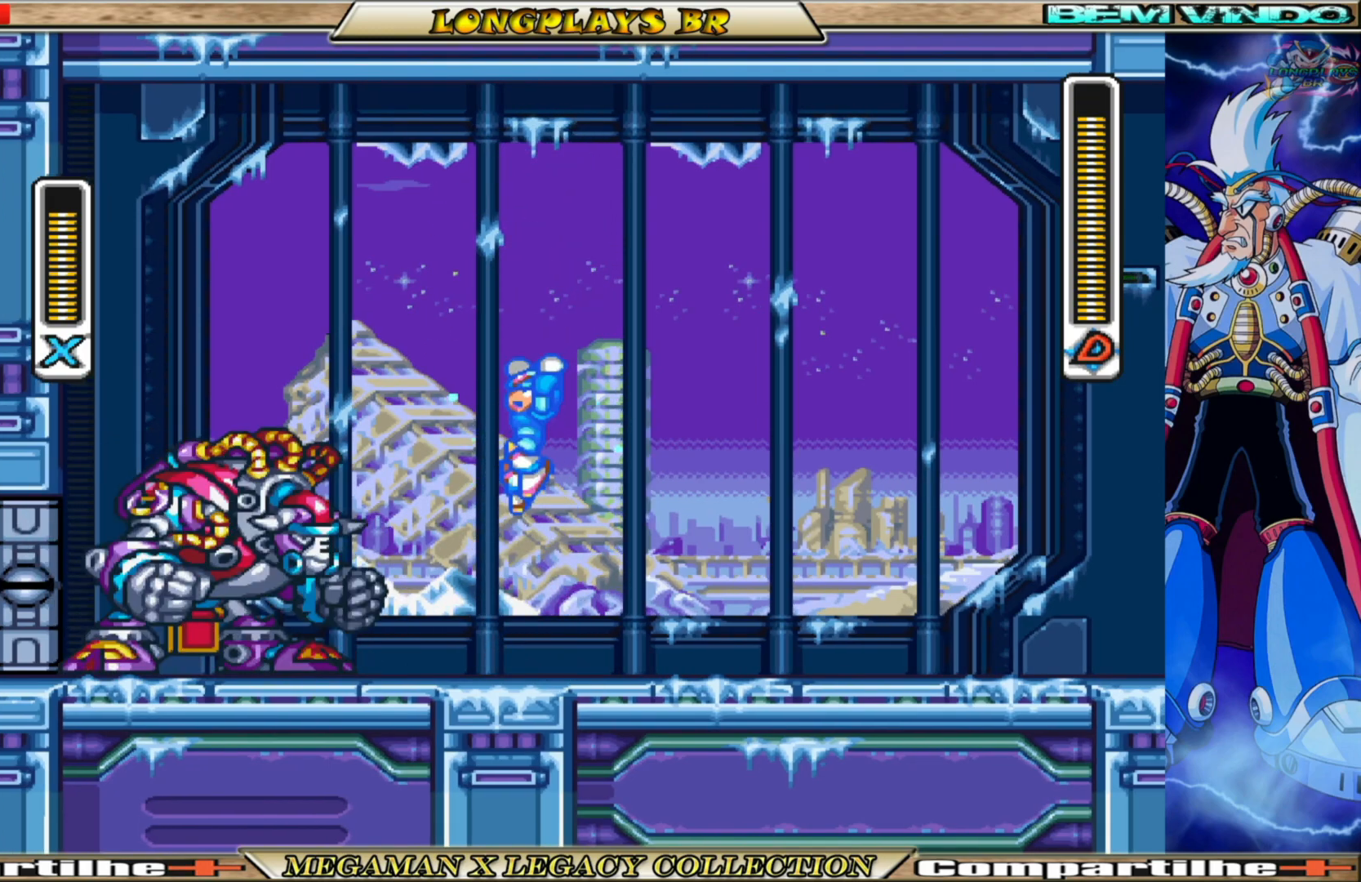
{"buttons": ["X"], "left_stick": "center", "right_stick": "center", "events": [[500, "B", "up"], [500, "DPAD_UP", "up"]]}
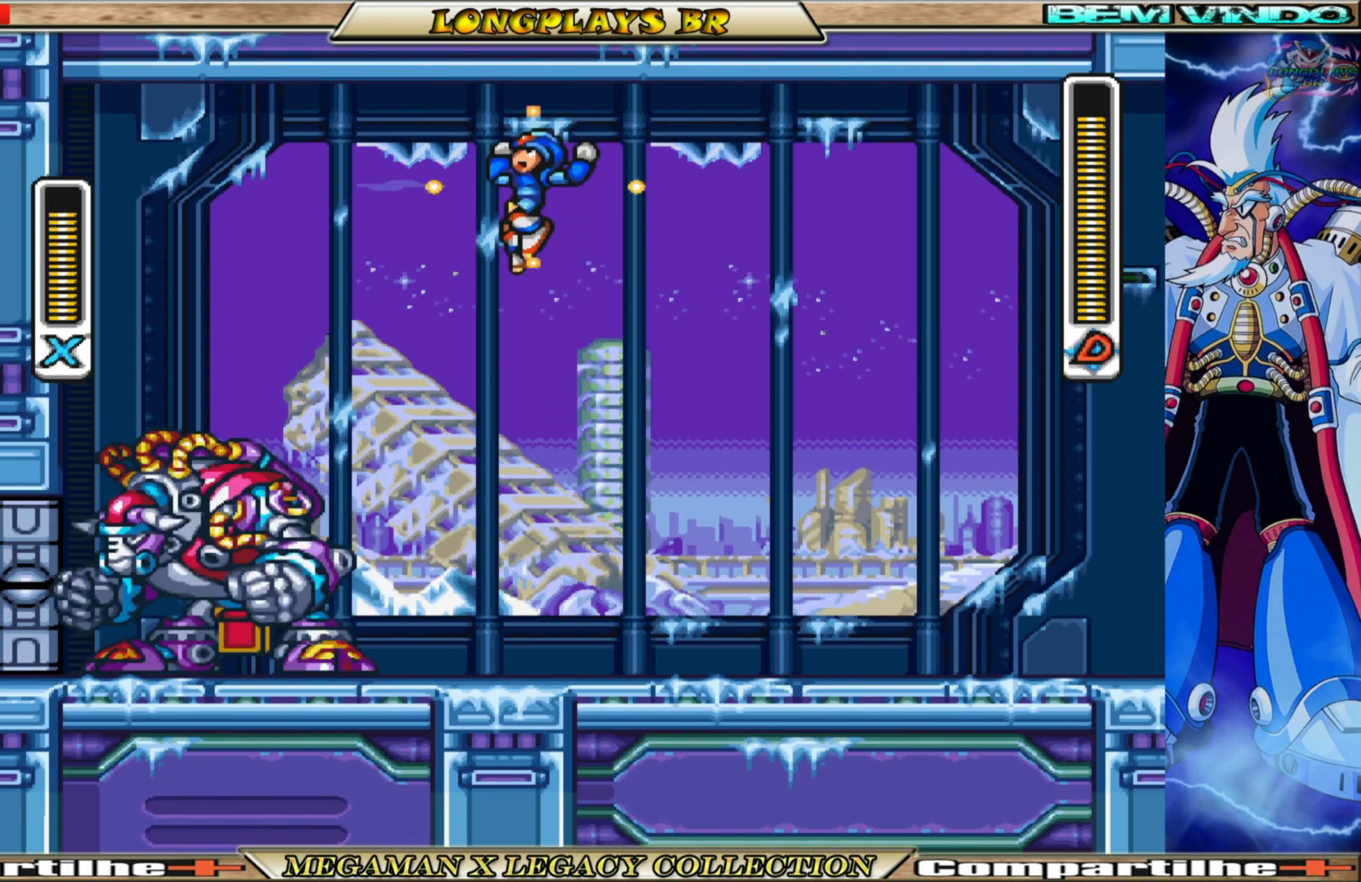
{"buttons": ["X"], "left_stick": "center", "right_stick": "center", "events": [[383, "X", "up"], [467, "X", "down"]]}
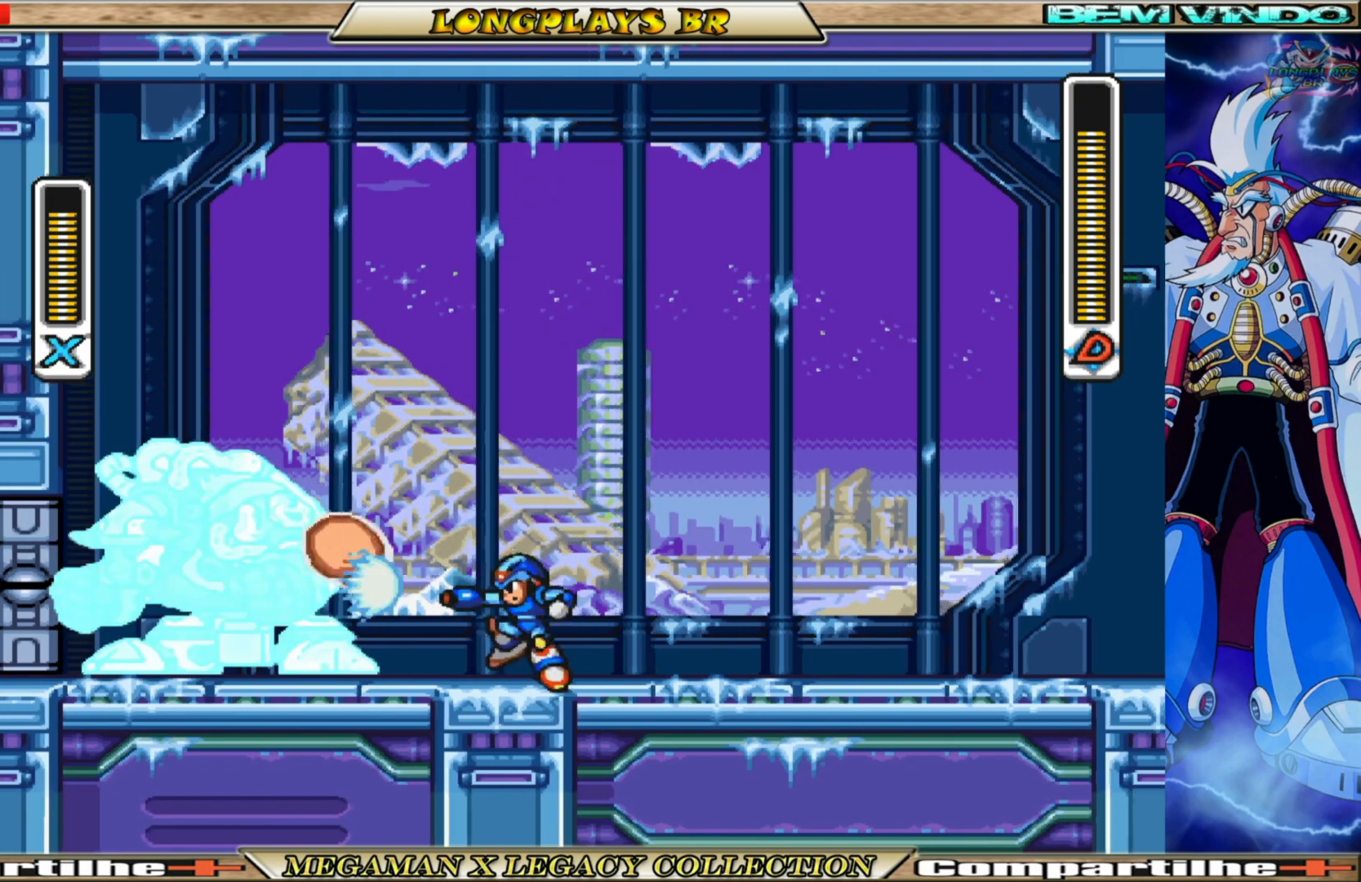
{"buttons": ["A", "X", "DPAD_UP"], "left_stick": "center", "right_stick": "center", "events": [[383, "A", "down"], [383, "DPAD_UP", "down"]]}
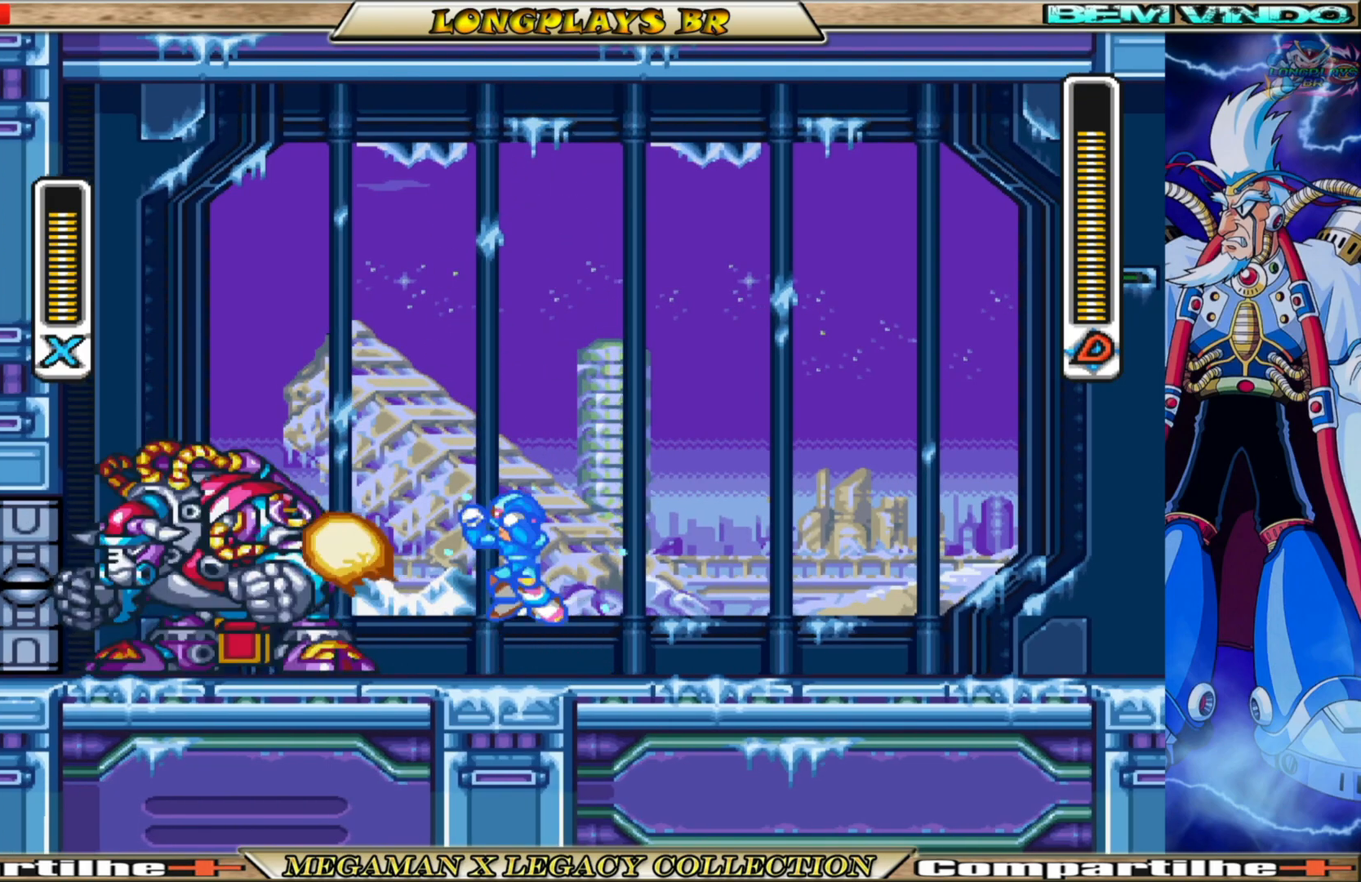
{"buttons": ["B", "X", "DPAD_UP"], "left_stick": "center", "right_stick": "center", "events": [[183, "A", "up"], [200, "B", "down"]]}
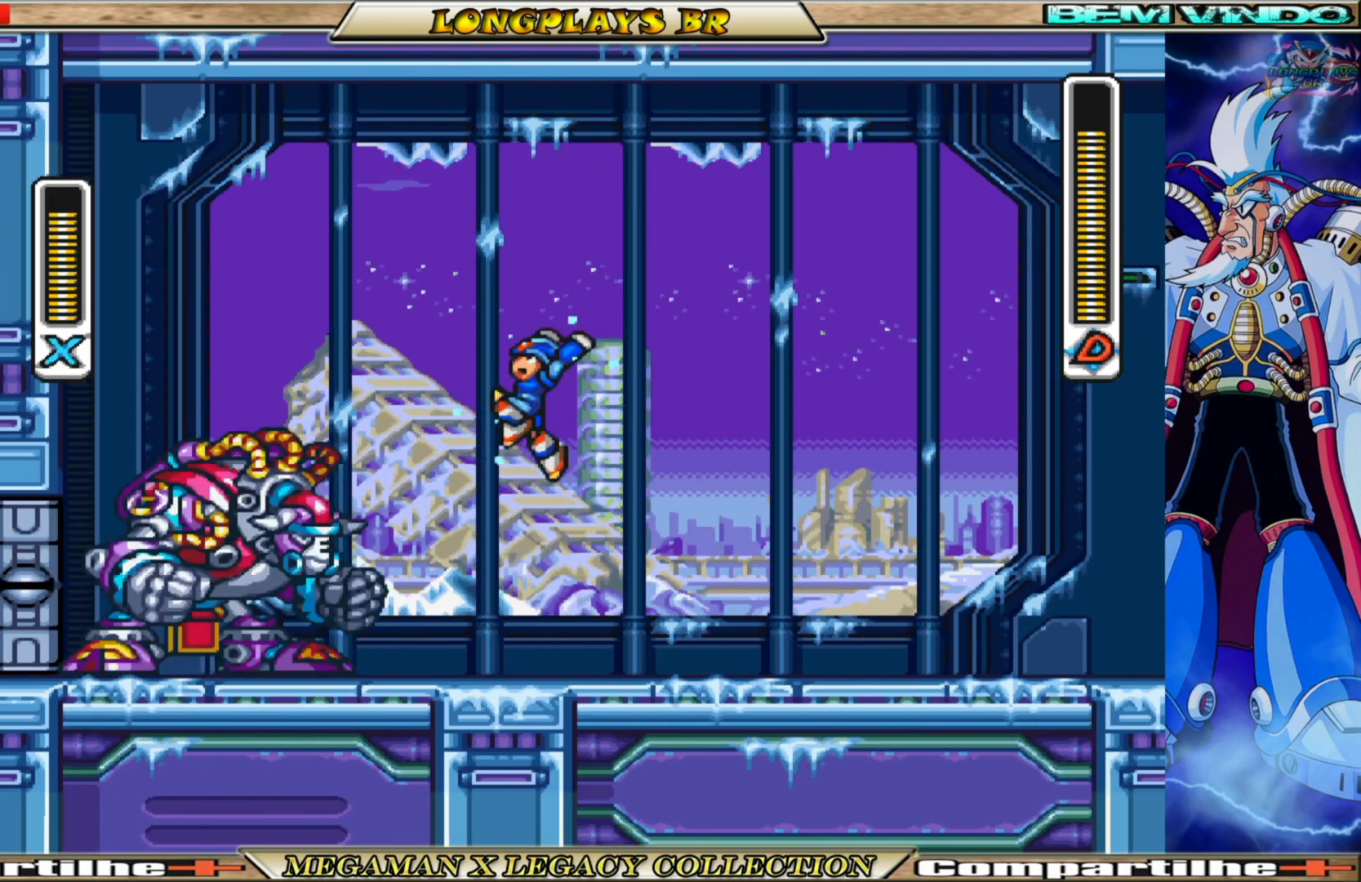
{"buttons": ["X"], "left_stick": "center", "right_stick": "center", "events": [[383, "DPAD_UP", "up"], [450, "B", "up"]]}
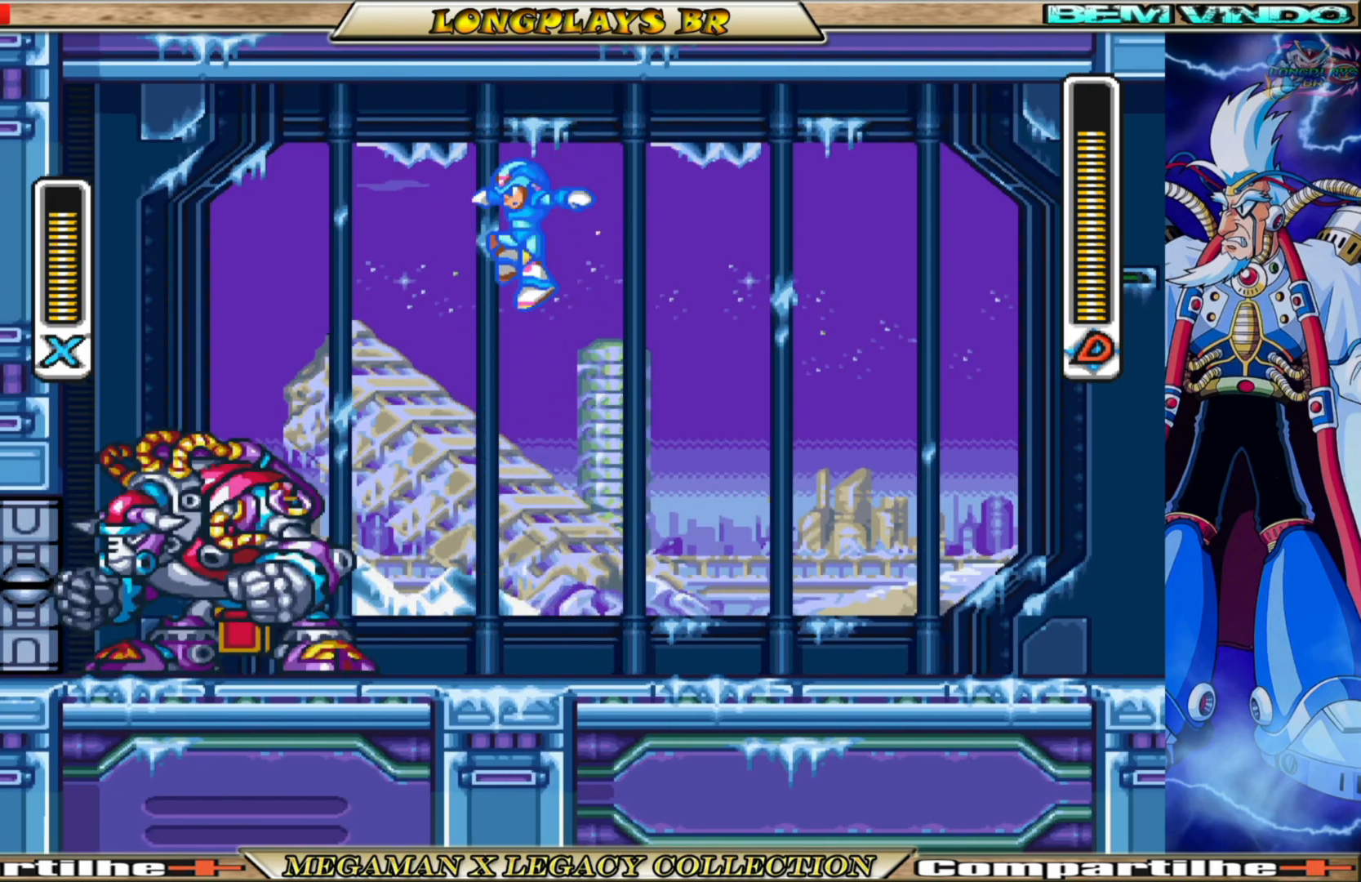
{"buttons": ["X"], "left_stick": "center", "right_stick": "center", "events": [[267, "X", "up"], [367, "X", "down"]]}
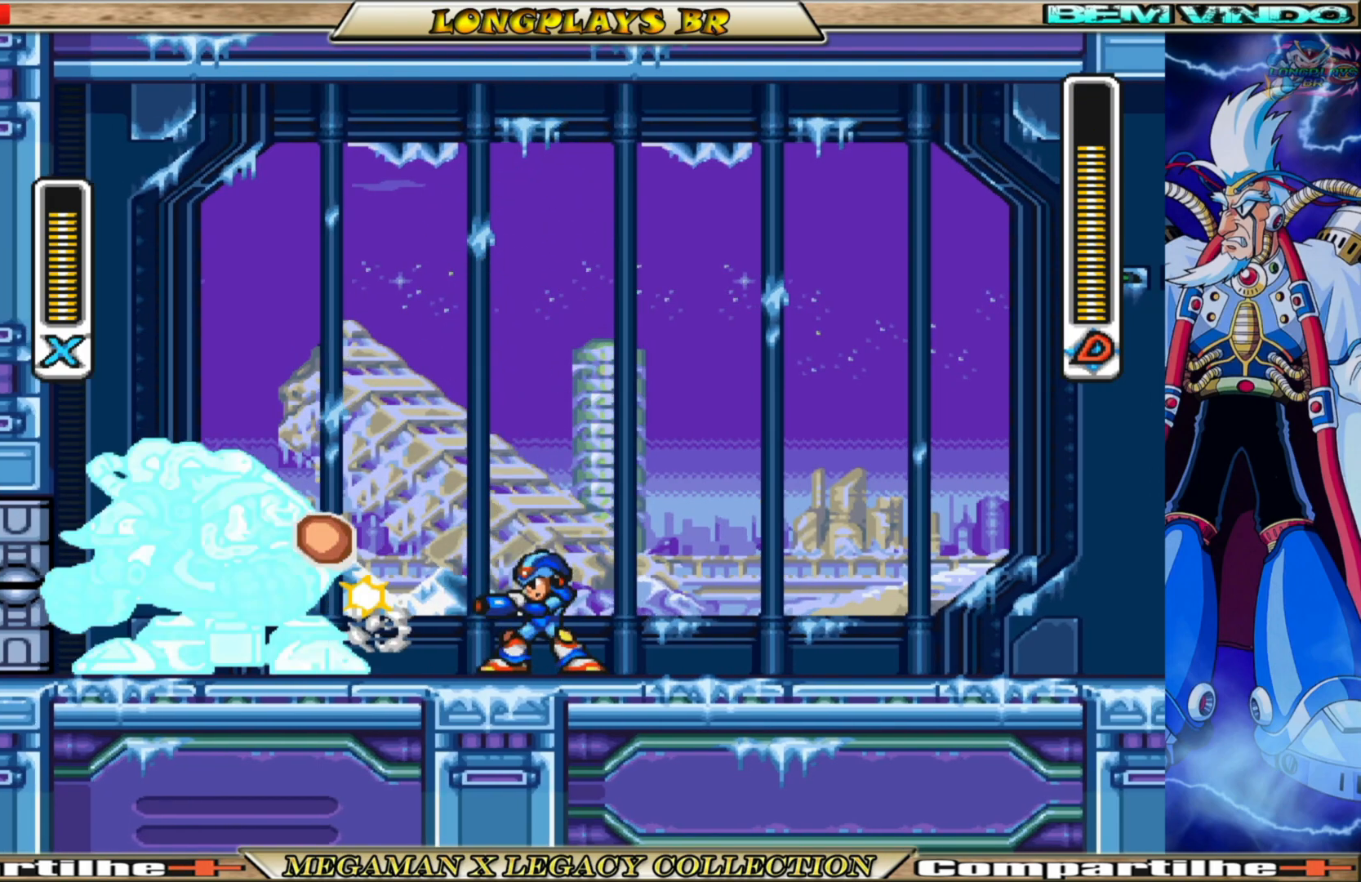
{"buttons": ["A", "X", "DPAD_UP"], "left_stick": "center", "right_stick": "center", "events": [[267, "A", "down"], [300, "DPAD_UP", "down"]]}
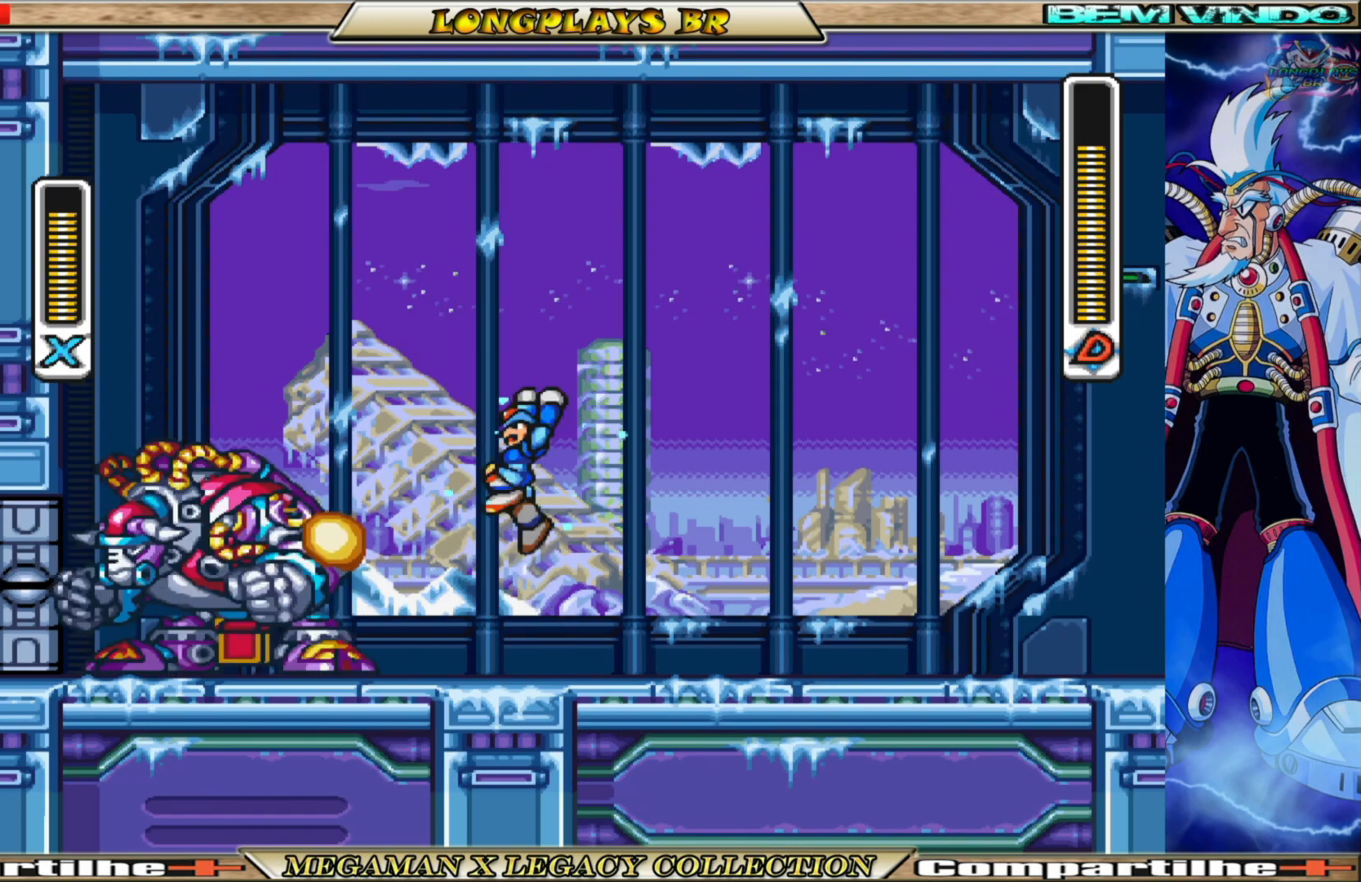
{"buttons": ["B", "X", "DPAD_UP"], "left_stick": "center", "right_stick": "center", "events": [[67, "A", "up"], [133, "B", "down"]]}
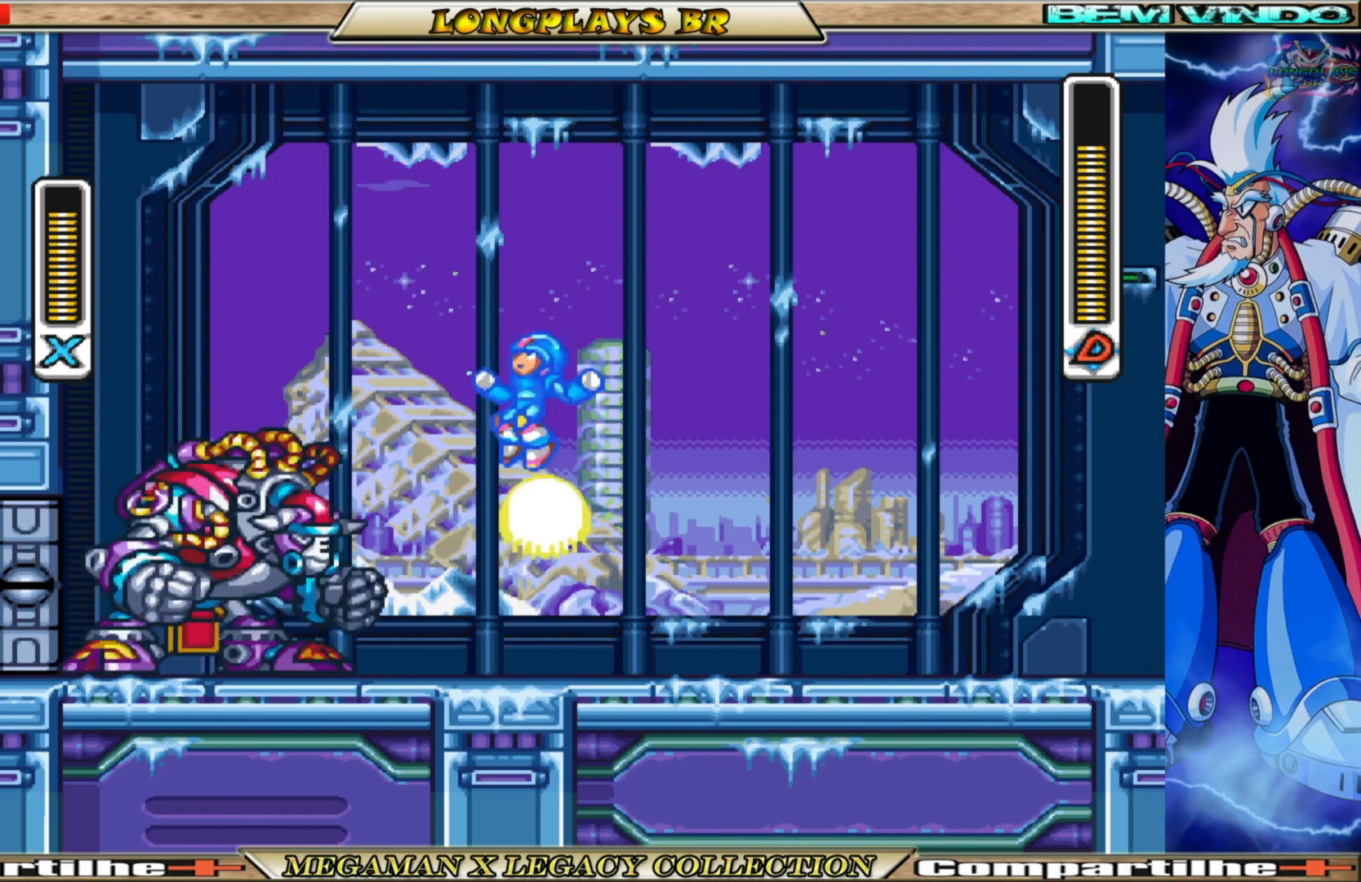
{"buttons": ["B", "X"], "left_stick": "center", "right_stick": "center", "events": [[383, "DPAD_UP", "up"]]}
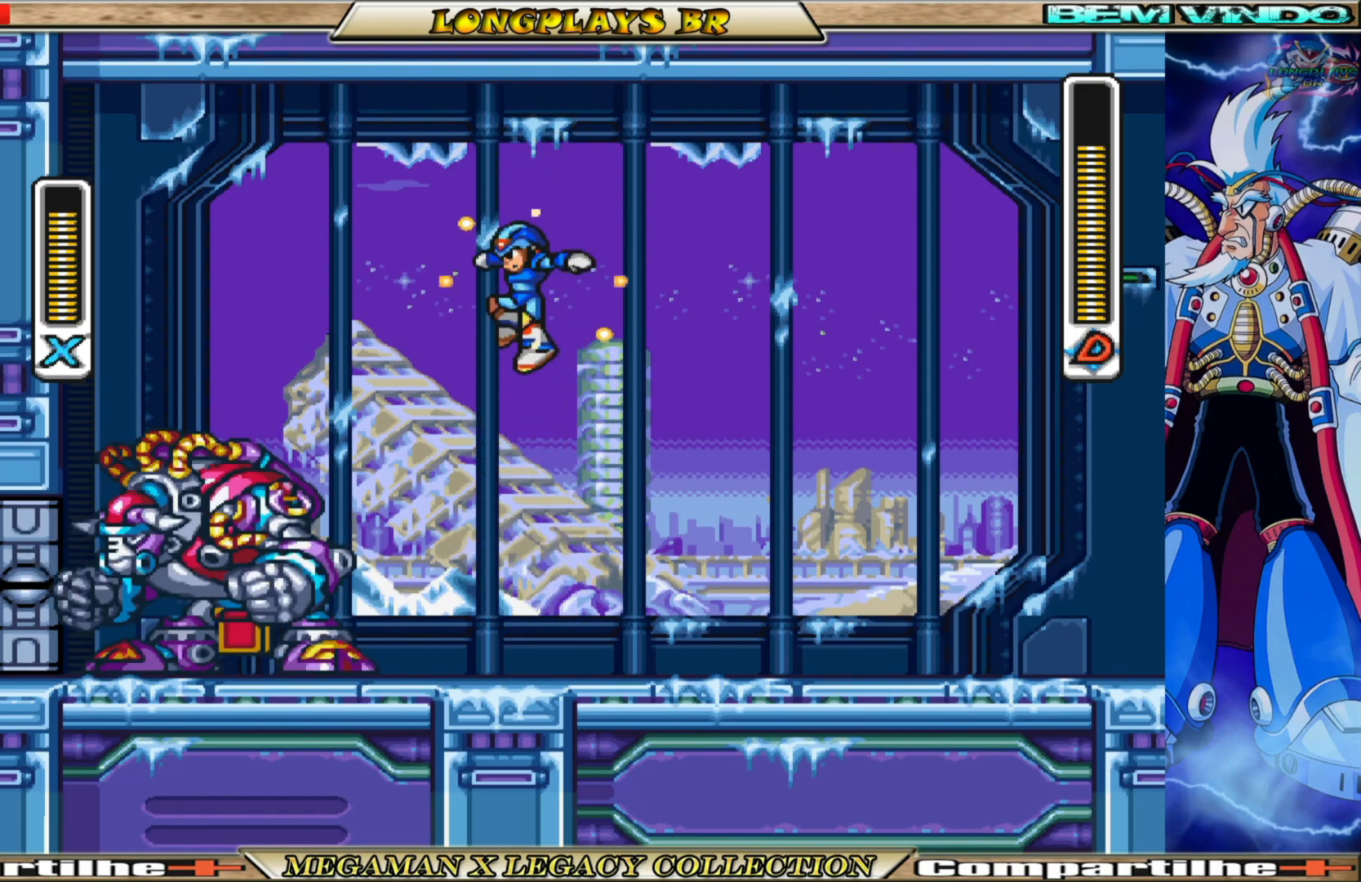
{"buttons": ["X"], "left_stick": "center", "right_stick": "center", "events": [[100, "B", "up"], [183, "X", "up"], [283, "X", "down"]]}
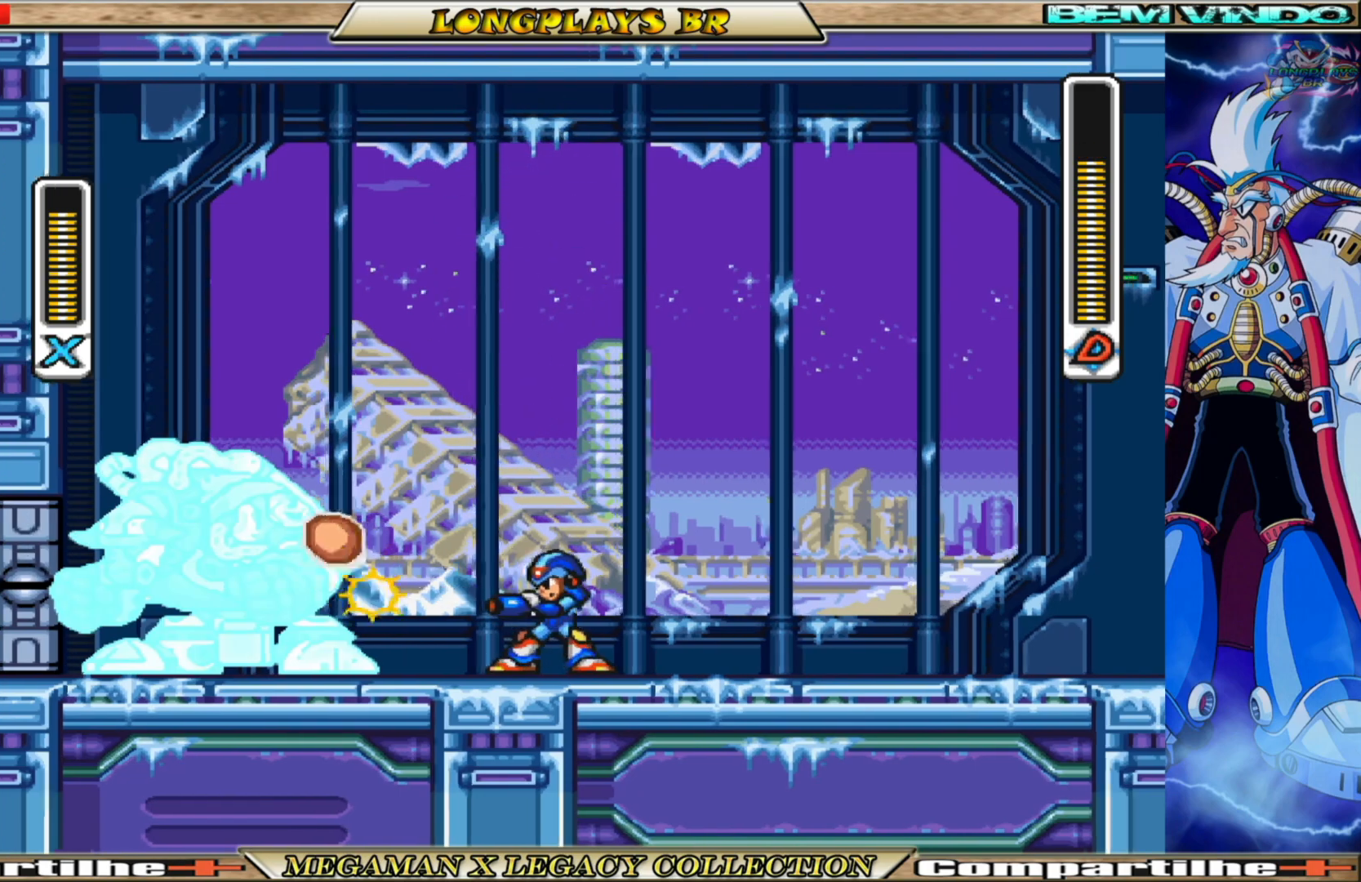
{"buttons": ["A", "X", "DPAD_UP"], "left_stick": "center", "right_stick": "center", "events": [[300, "A", "down"], [300, "DPAD_UP", "down"]]}
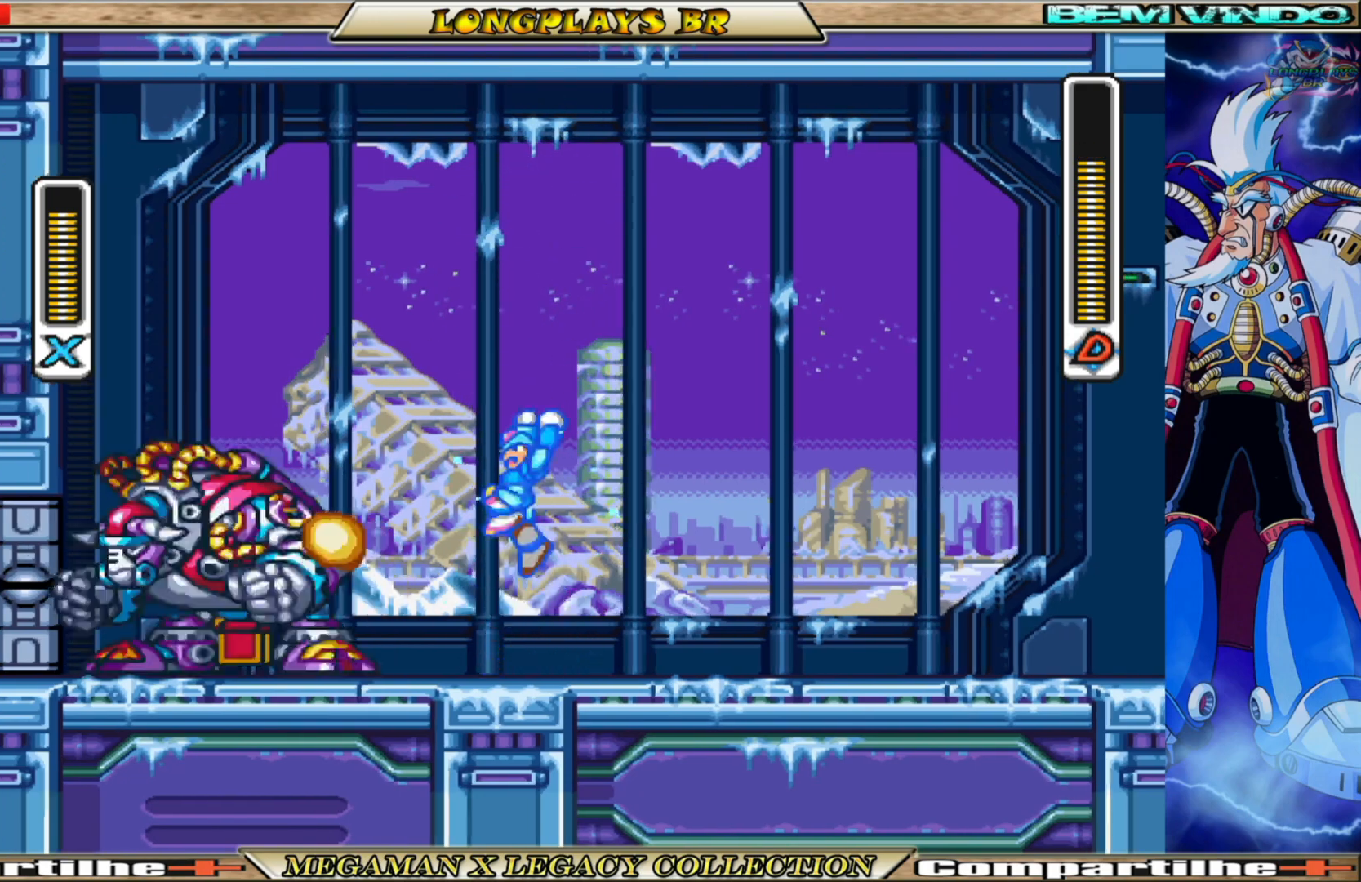
{"buttons": ["A", "B", "X", "DPAD_UP"], "left_stick": "center", "right_stick": "center", "events": [[33, "A", "up"], [50, "B", "down"], [183, "A", "down"]]}
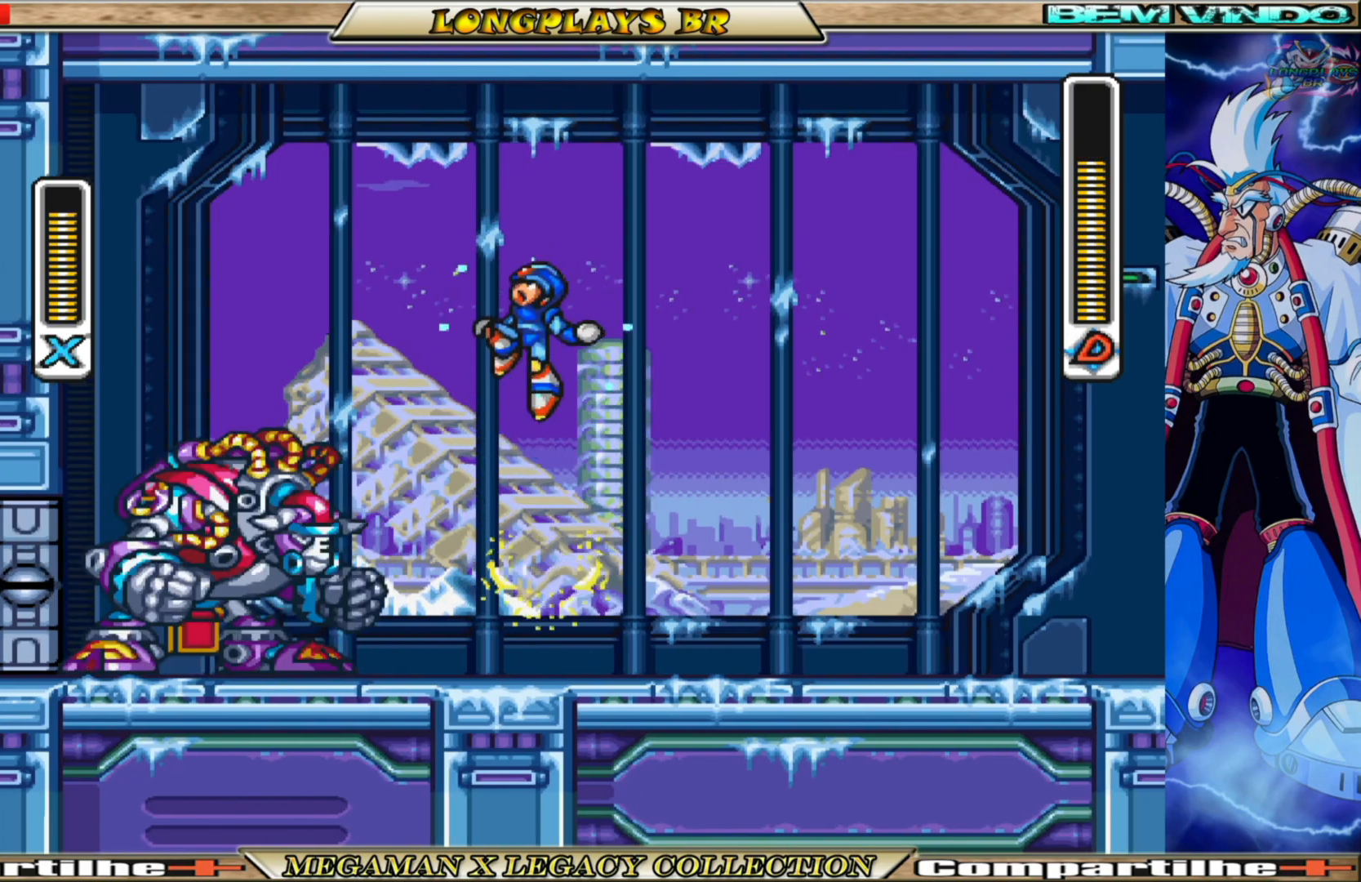
{"buttons": ["X"], "left_stick": "center", "right_stick": "center", "events": [[117, "A", "up"], [300, "DPAD_UP", "up"], [417, "B", "up"]]}
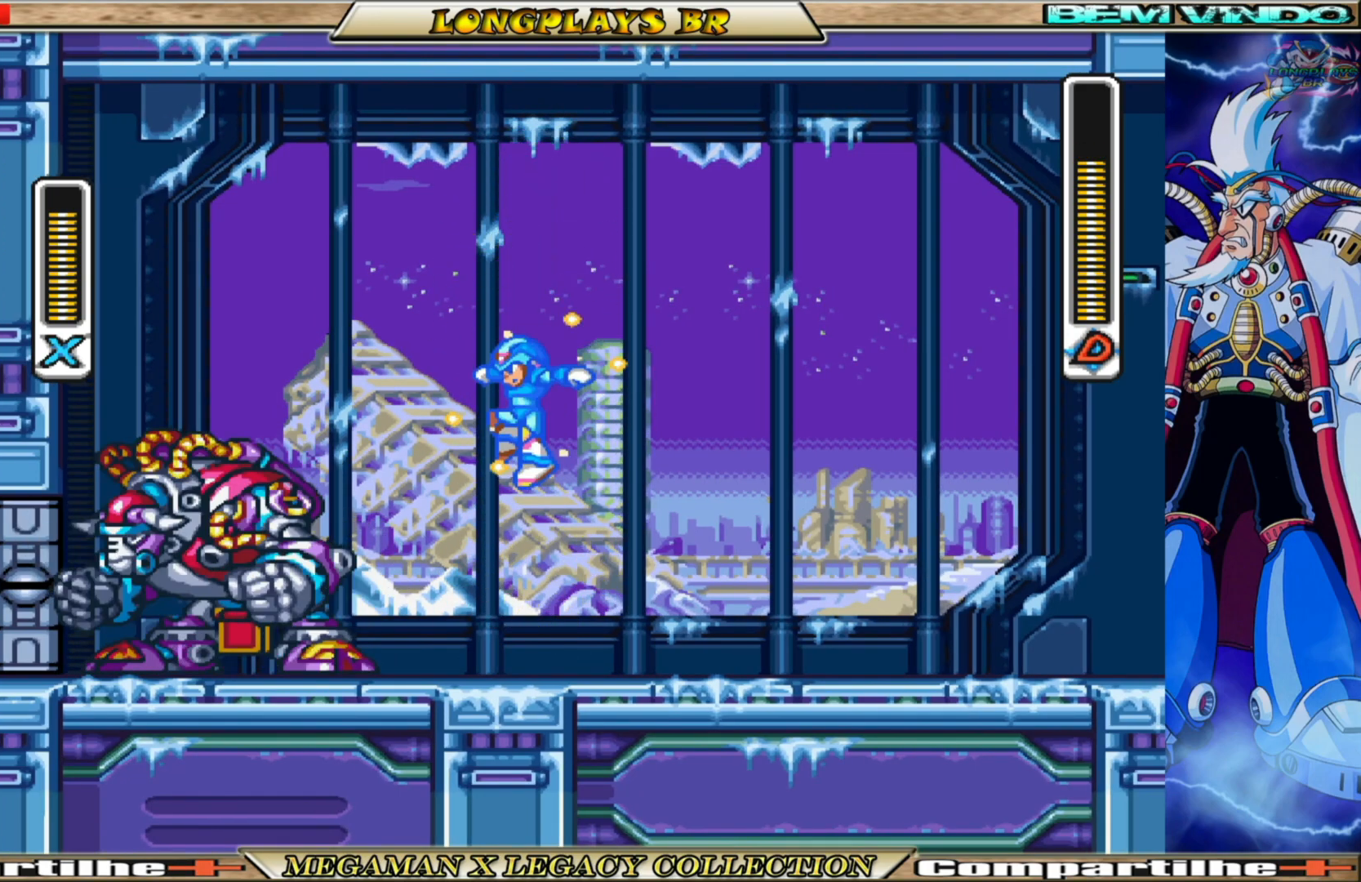
{"buttons": ["X"], "left_stick": "center", "right_stick": "center", "events": [[117, "X", "up"], [200, "X", "down"]]}
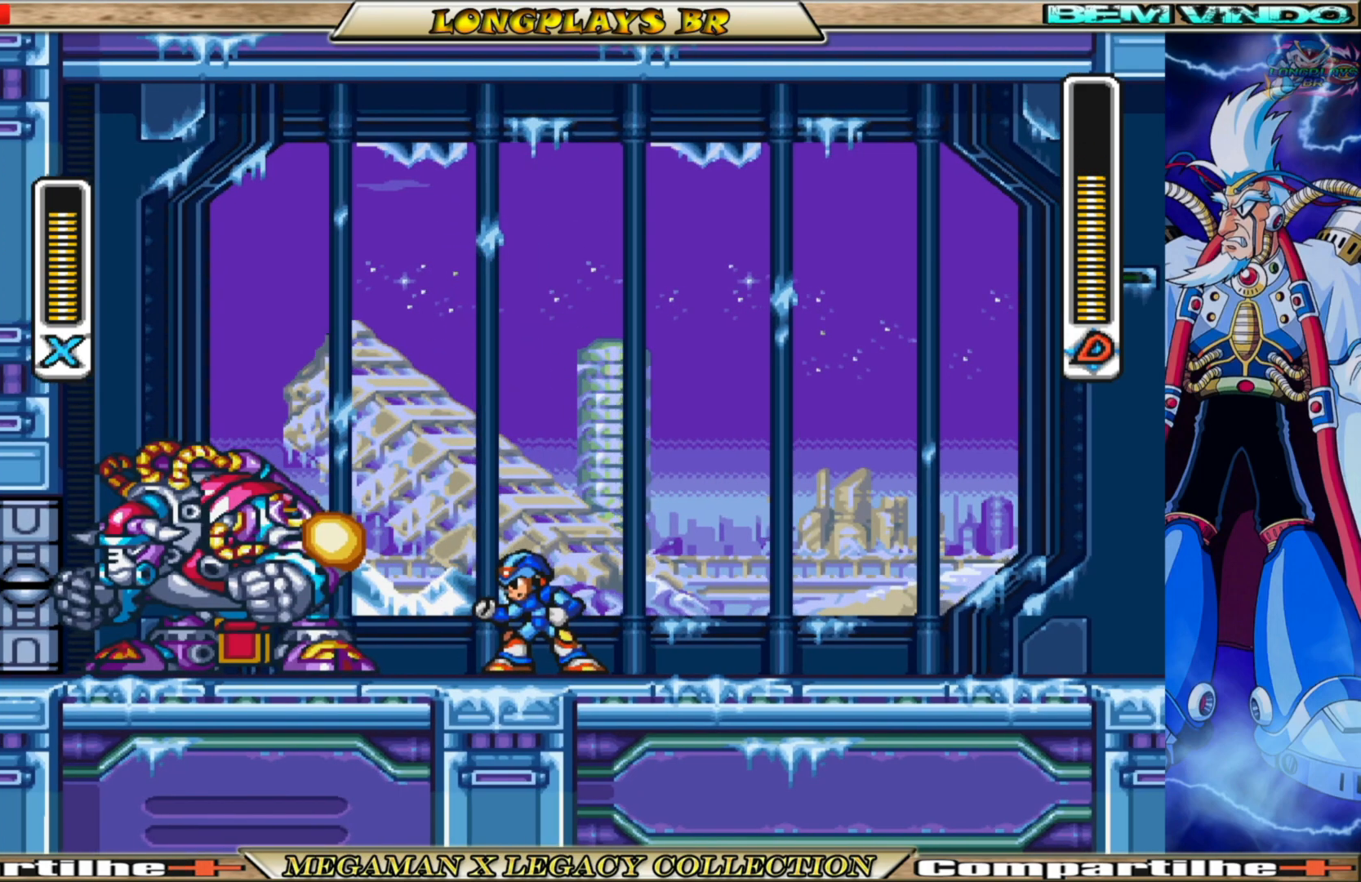
{"buttons": ["A", "X", "DPAD_UP"], "left_stick": "center", "right_stick": "center", "events": [[250, "DPAD_UP", "down"], [283, "A", "down"]]}
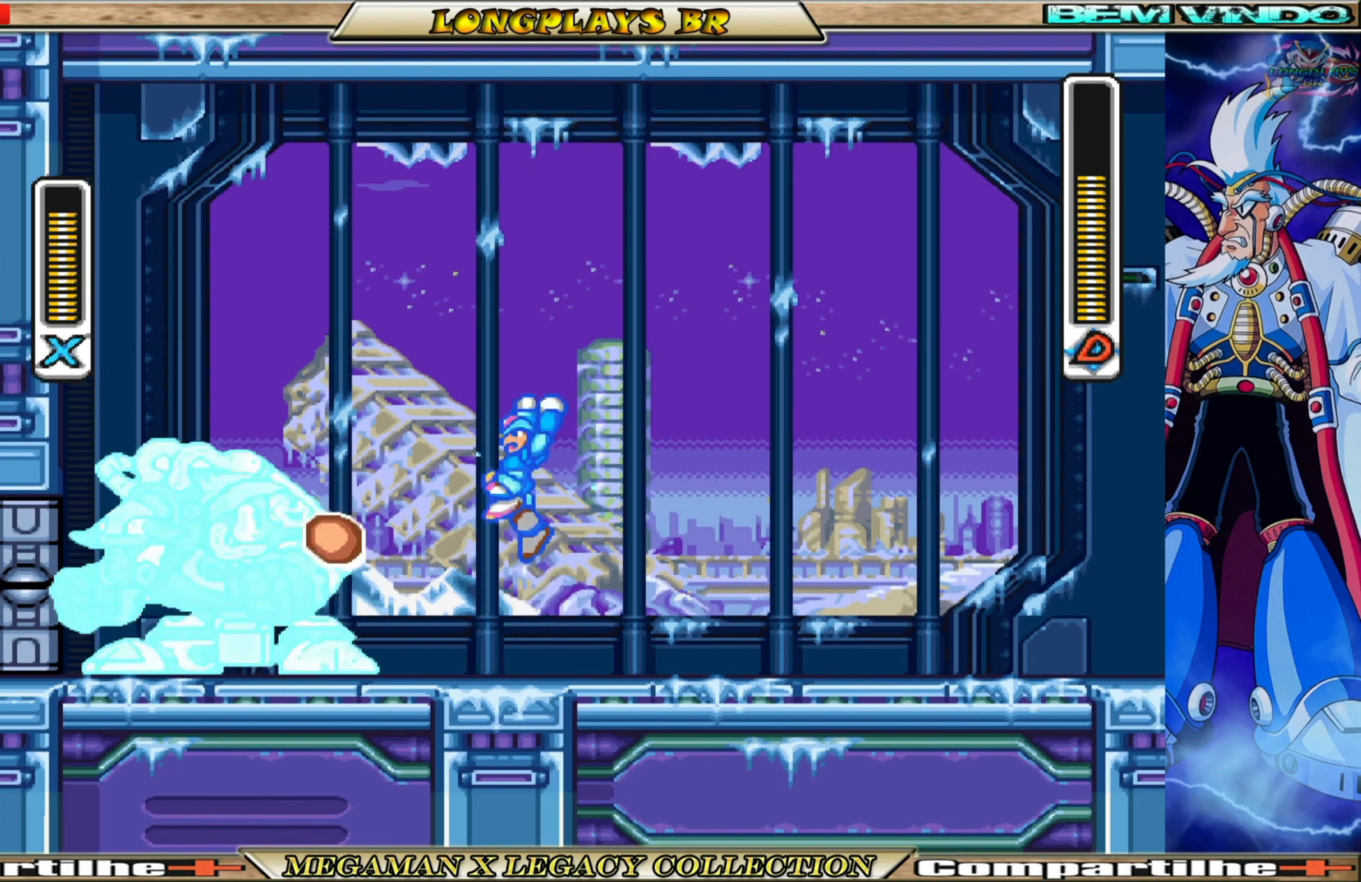
{"buttons": ["B", "X", "DPAD_UP"], "left_stick": "center", "right_stick": "center", "events": [[83, "B", "down"], [250, "A", "up"]]}
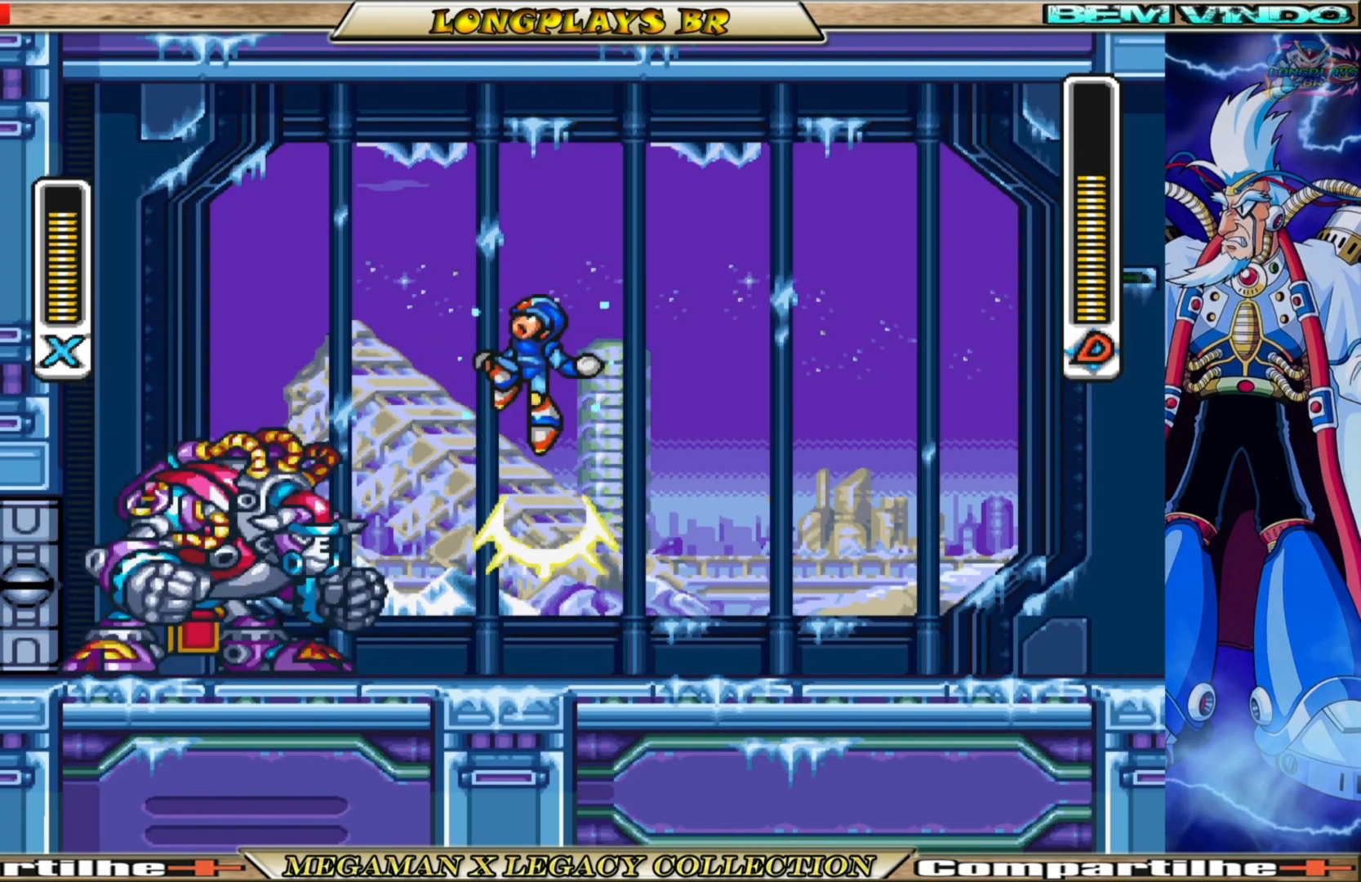
{"buttons": ["X"], "left_stick": "center", "right_stick": "center", "events": [[150, "A", "down"], [300, "DPAD_UP", "up"], [350, "A", "up"], [450, "B", "up"]]}
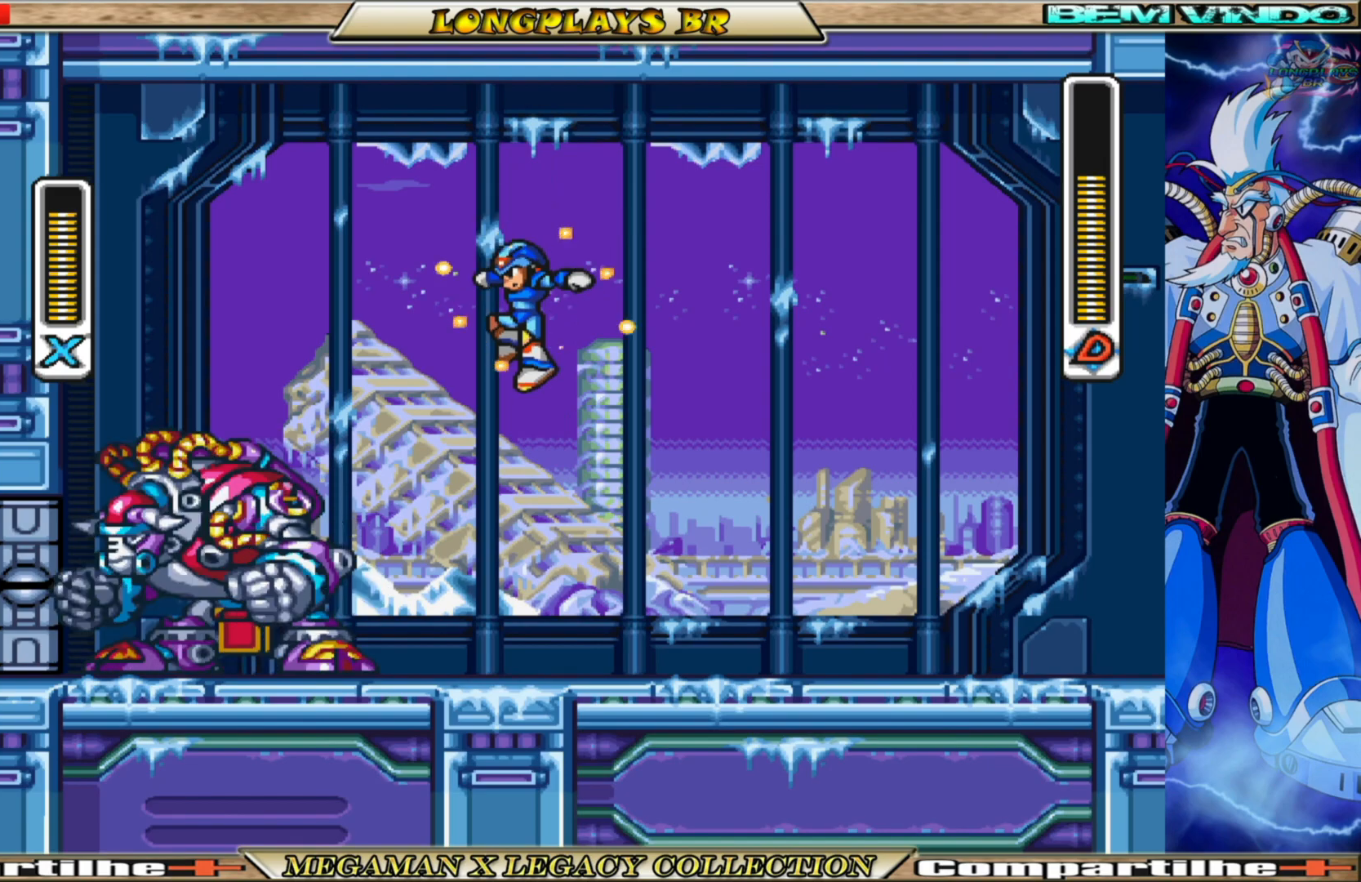
{"buttons": ["X"], "left_stick": "center", "right_stick": "center", "events": [[183, "X", "up"], [267, "X", "down"]]}
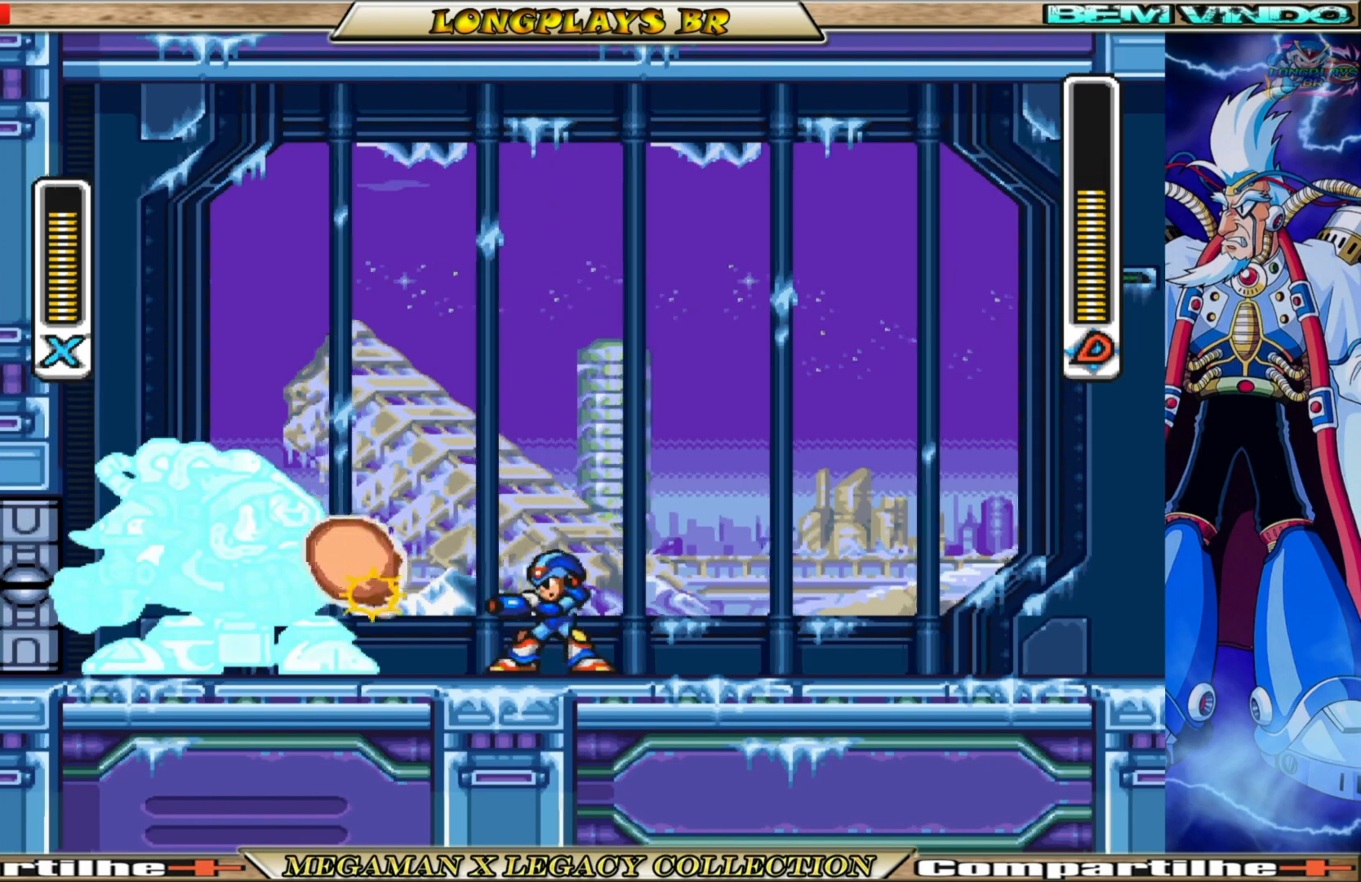
{"buttons": ["A", "X", "DPAD_UP"], "left_stick": "center", "right_stick": "center", "events": [[250, "DPAD_UP", "down"], [267, "A", "down"]]}
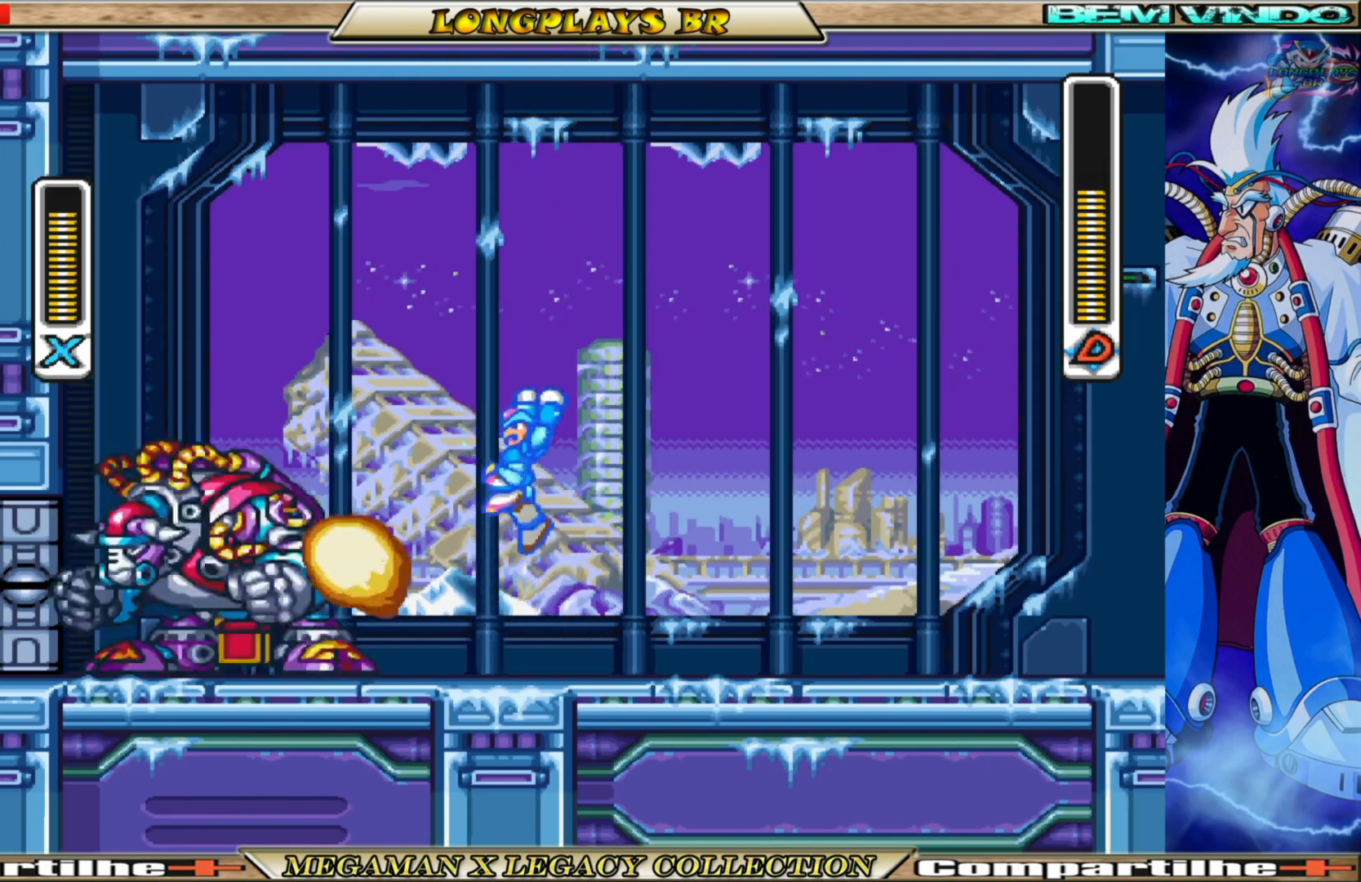
{"buttons": ["B", "X", "DPAD_UP"], "left_stick": "center", "right_stick": "center", "events": [[50, "A", "up"], [133, "B", "down"]]}
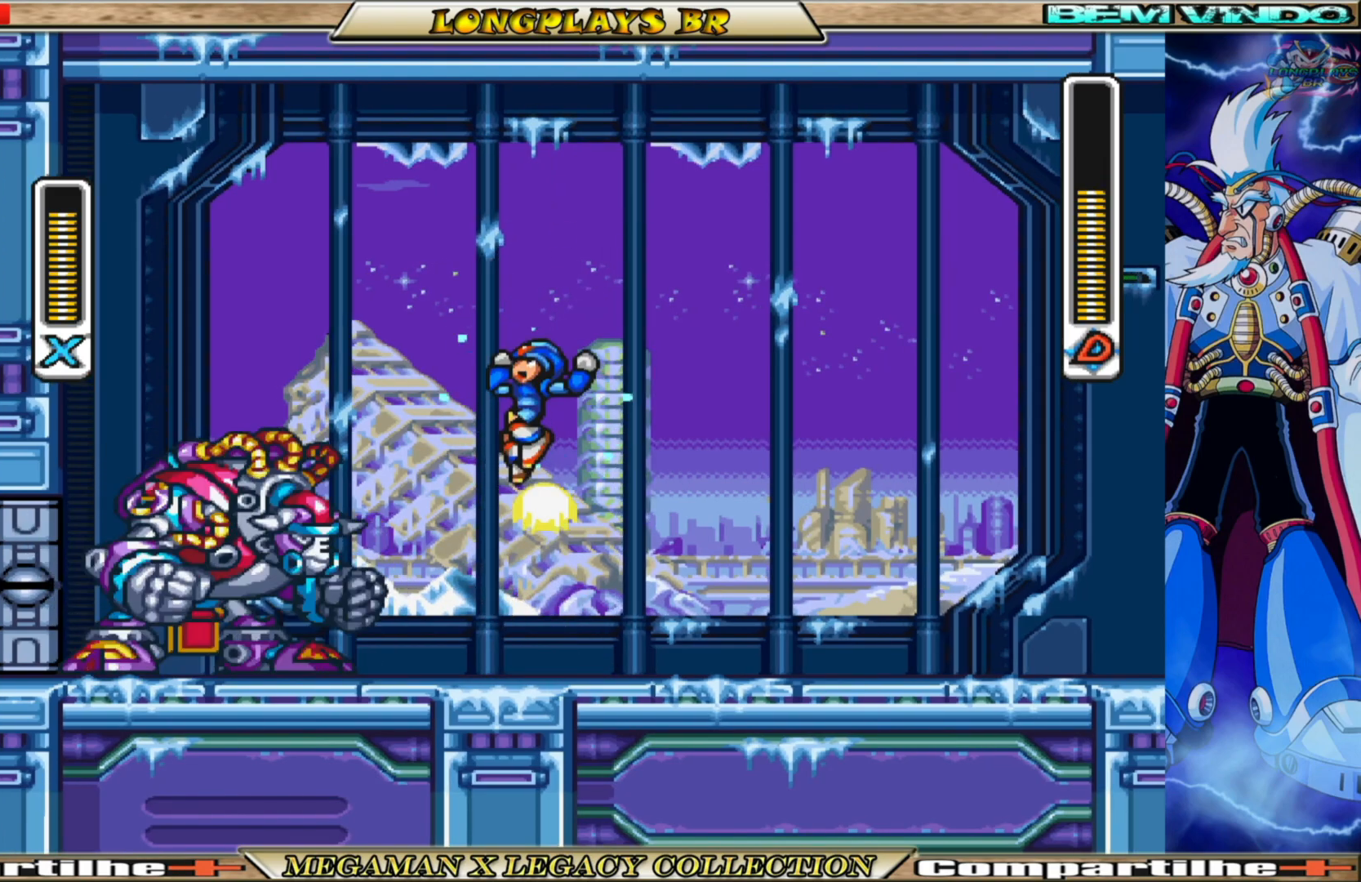
{"buttons": ["X"], "left_stick": "center", "right_stick": "center", "events": [[450, "DPAD_UP", "up"], [483, "B", "up"]]}
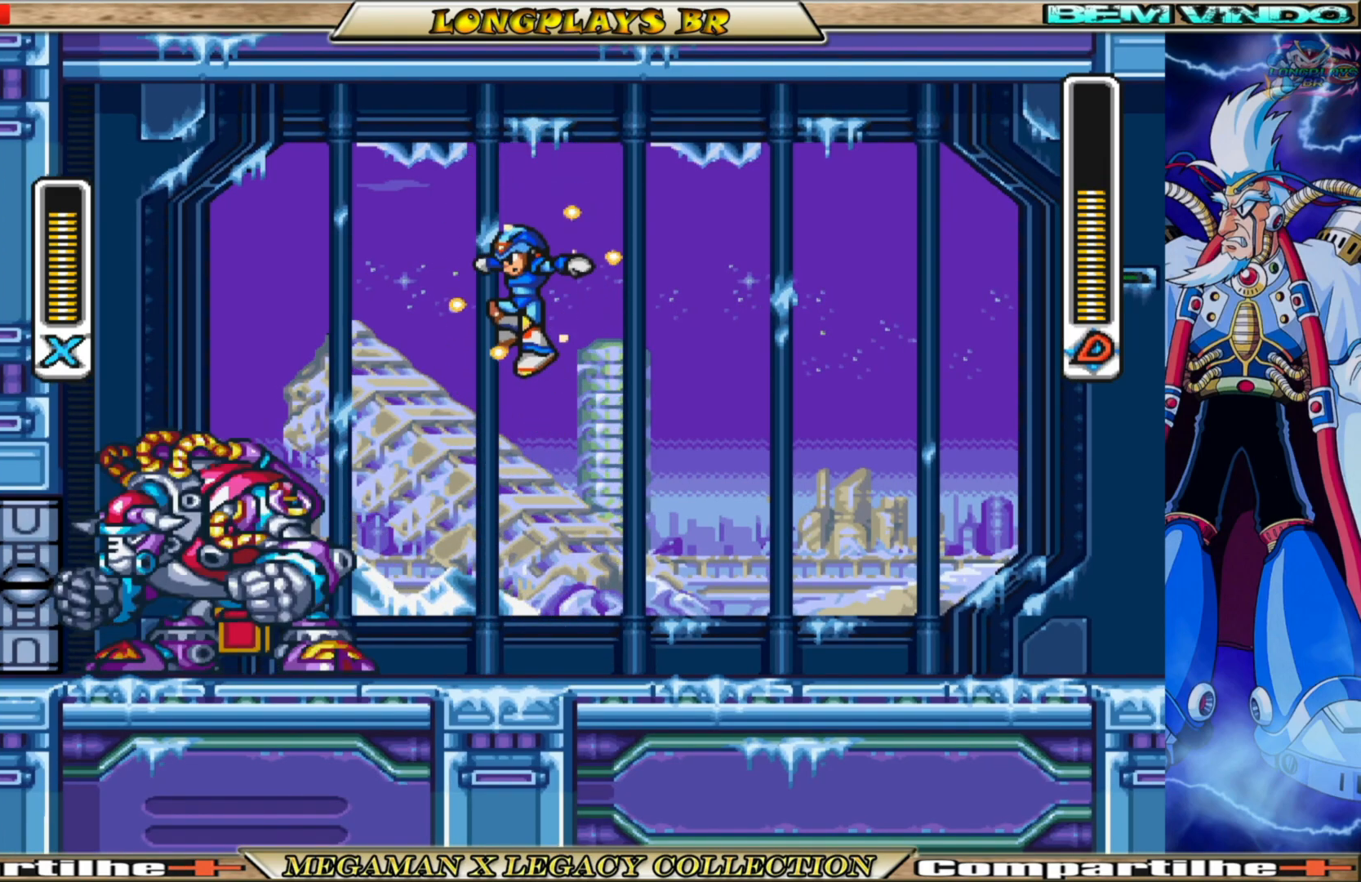
{"buttons": ["X"], "left_stick": "center", "right_stick": "center", "events": [[233, "X", "up"], [350, "X", "down"]]}
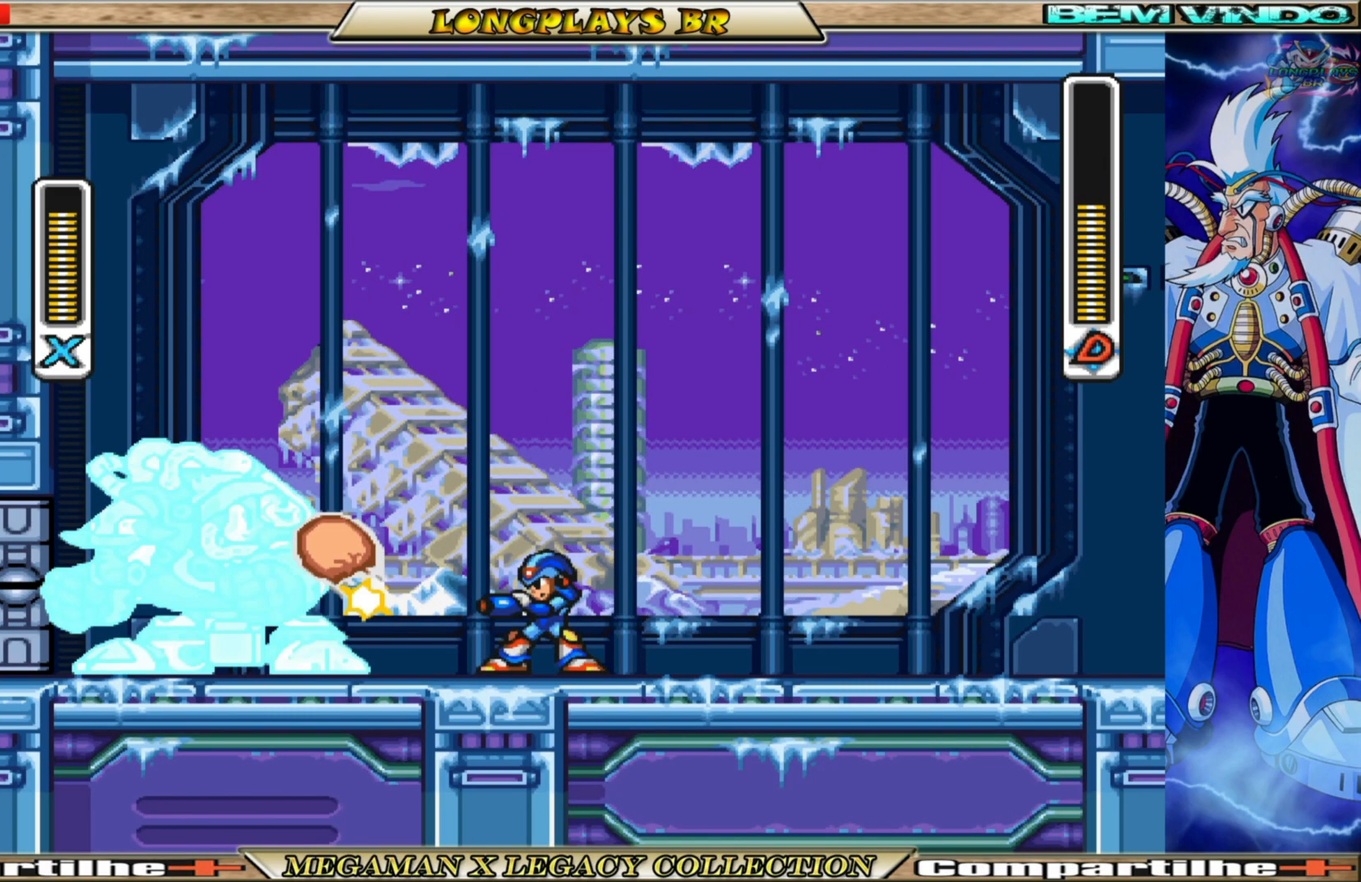
{"buttons": ["A", "X", "DPAD_UP"], "left_stick": "center", "right_stick": "center", "events": [[333, "A", "down"], [350, "DPAD_UP", "down"]]}
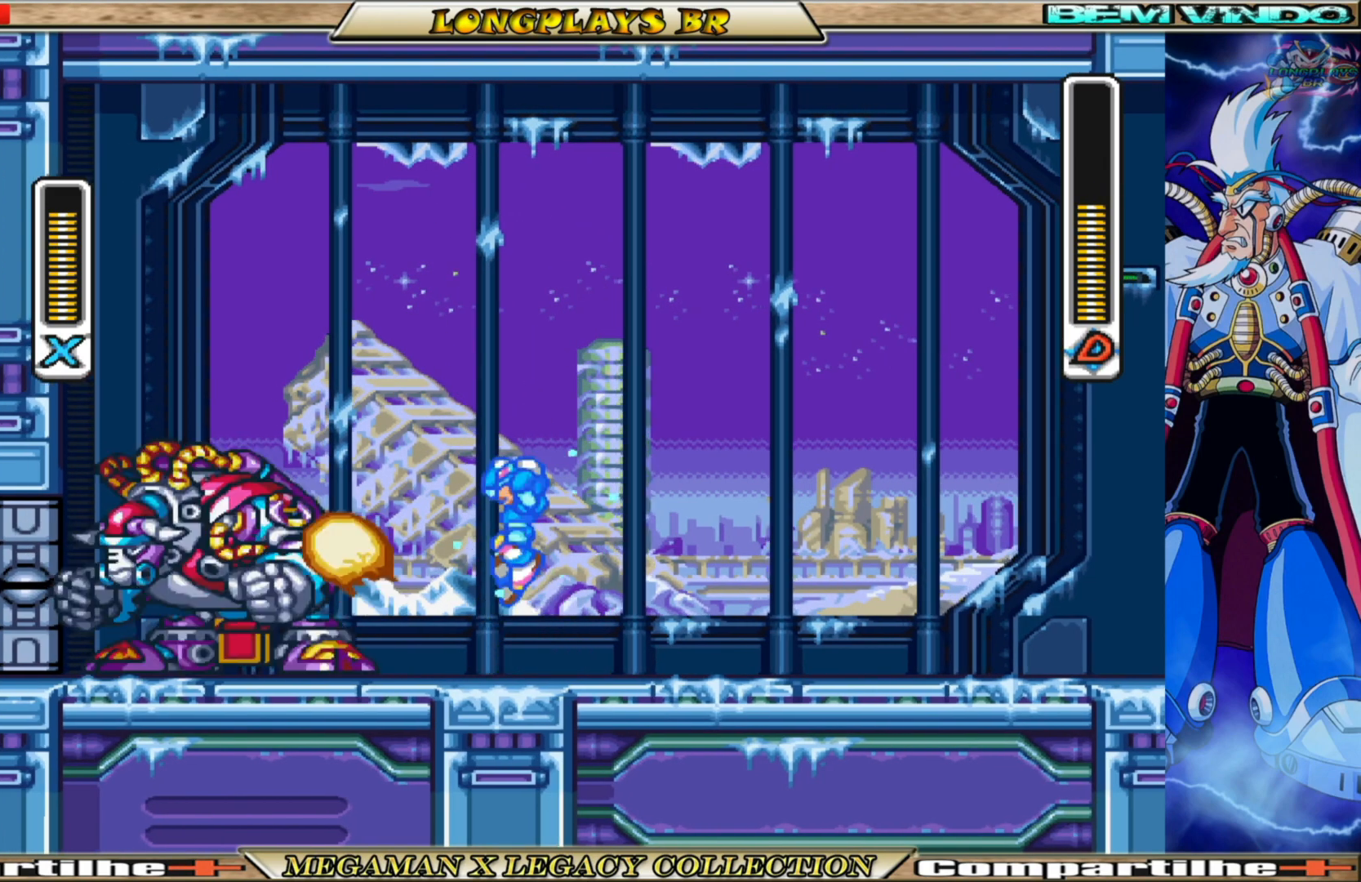
{"buttons": ["B", "X", "DPAD_UP"], "left_stick": "center", "right_stick": "center", "events": [[100, "A", "up"], [233, "B", "down"]]}
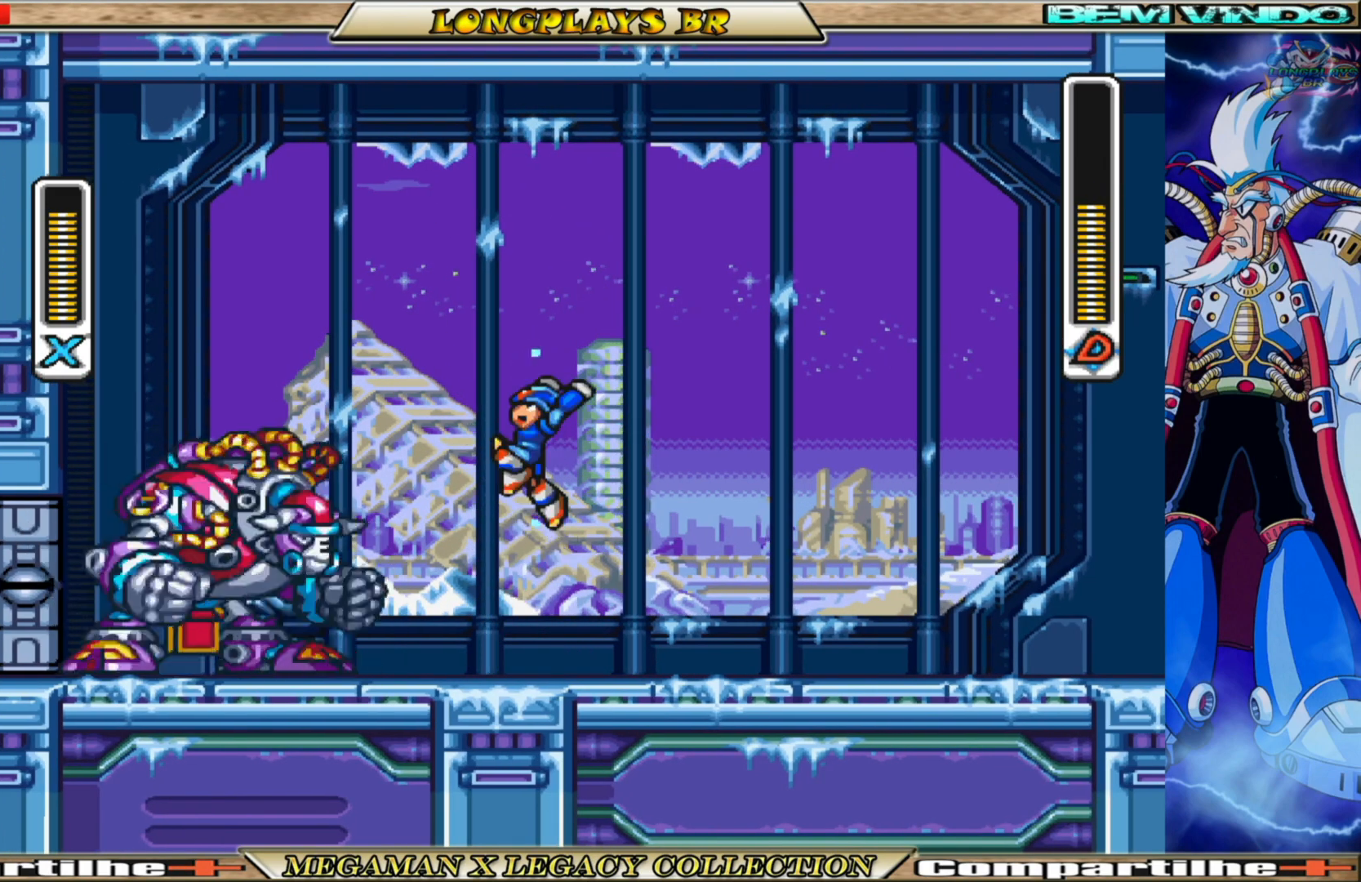
{"buttons": ["B", "X"], "left_stick": "center", "right_stick": "center", "events": [[500, "DPAD_UP", "up"]]}